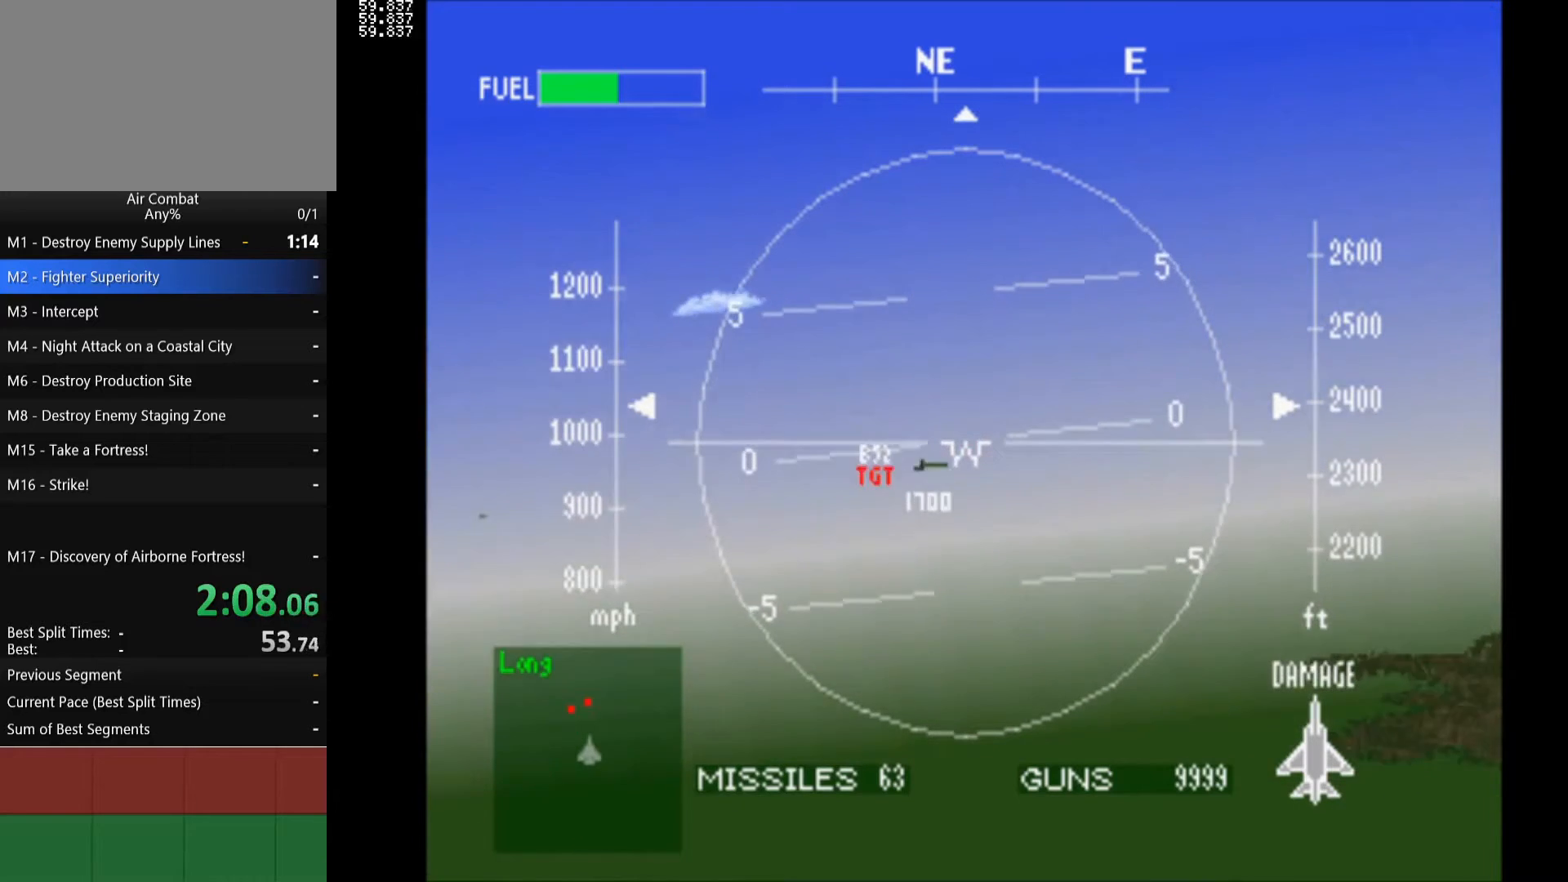
Gameplay with a controller (PlayStation layout); each line is a JSON object with the inputs held at the frame after it. "events" lists button and stick changes between this image and that frame as [ms after this image, input, new state], when the widget could be followed in between. Not read: L3 R3.
{"buttons": ["R1"], "left_stick": "center", "right_stick": "center", "events": [[133, "DPAD_RIGHT", "up"]]}
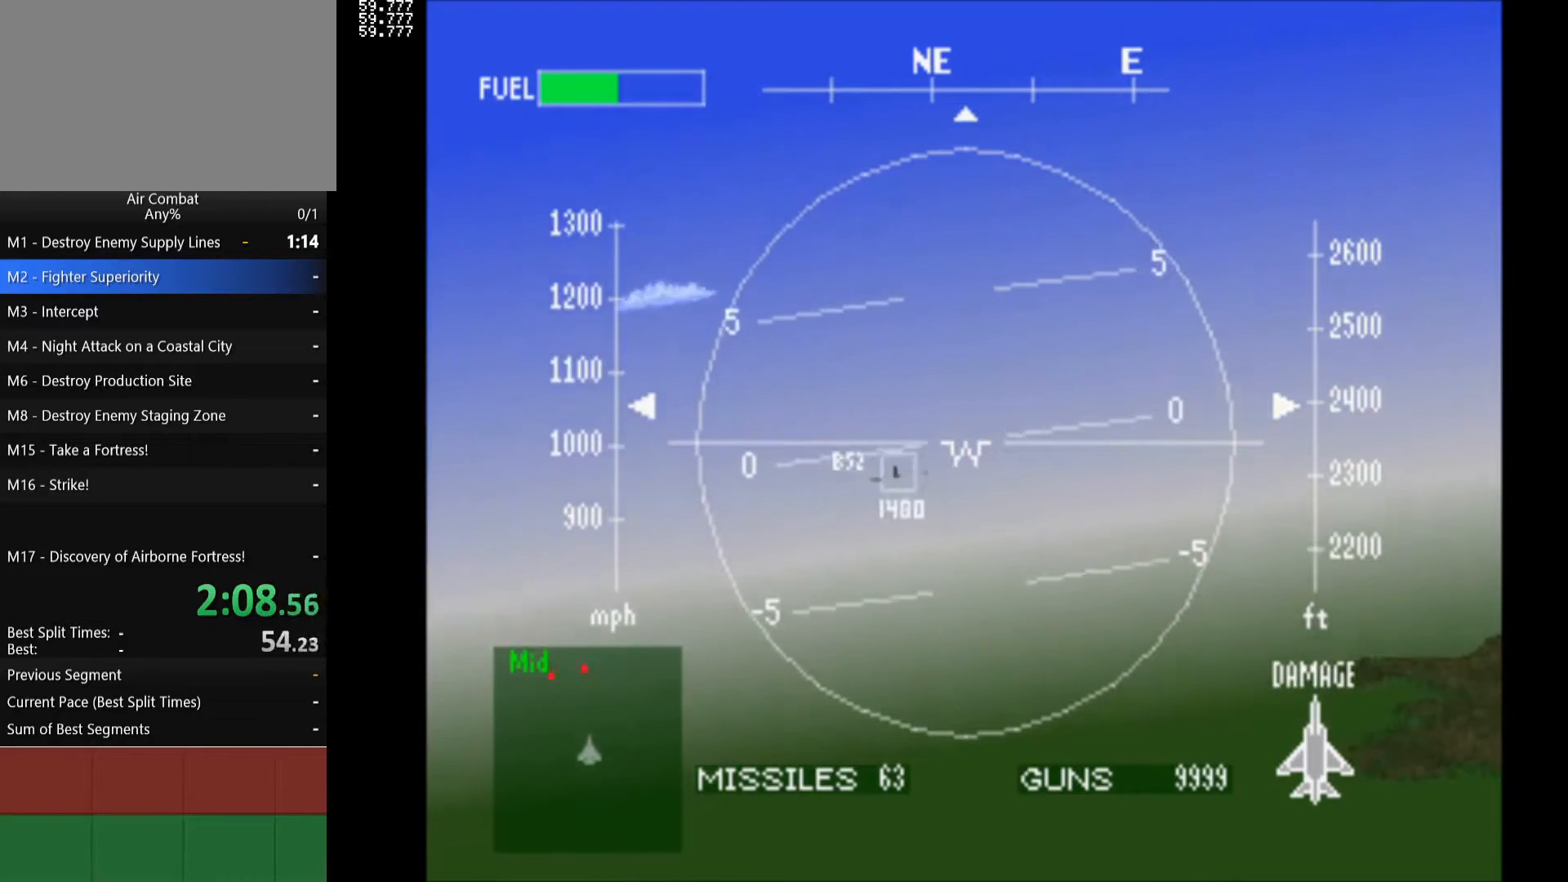
{"buttons": ["R1"], "left_stick": "center", "right_stick": "center", "events": [[83, "DPAD_LEFT", "down"], [250, "DPAD_LEFT", "up"]]}
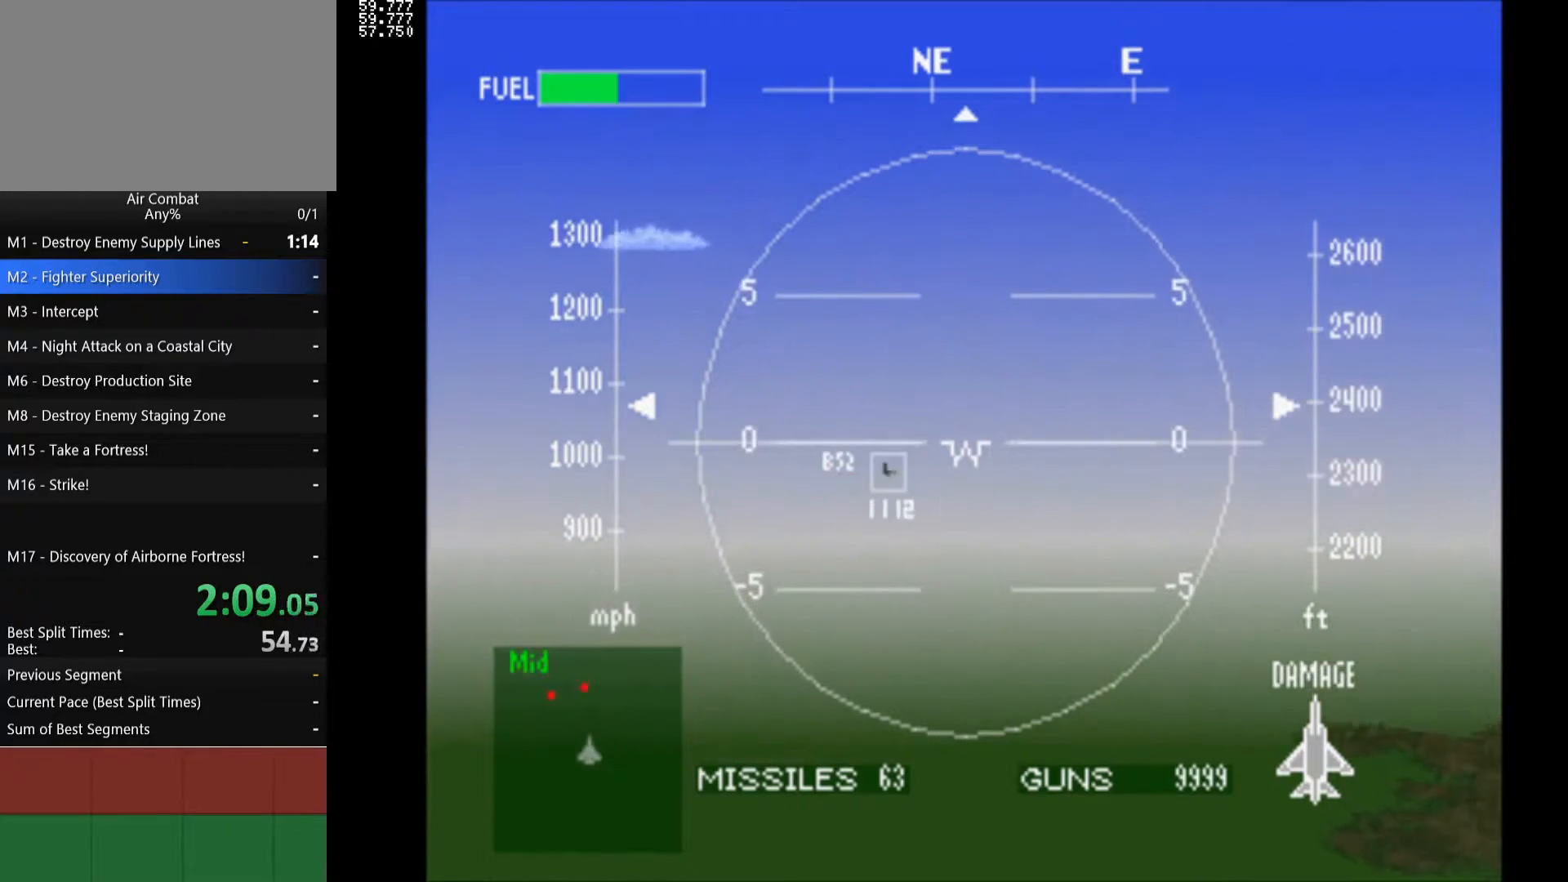
{"buttons": ["R1", "DPAD_LEFT"], "left_stick": "center", "right_stick": "center", "events": [[17, "DPAD_UP", "down"], [183, "DPAD_UP", "up"], [317, "DPAD_LEFT", "down"]]}
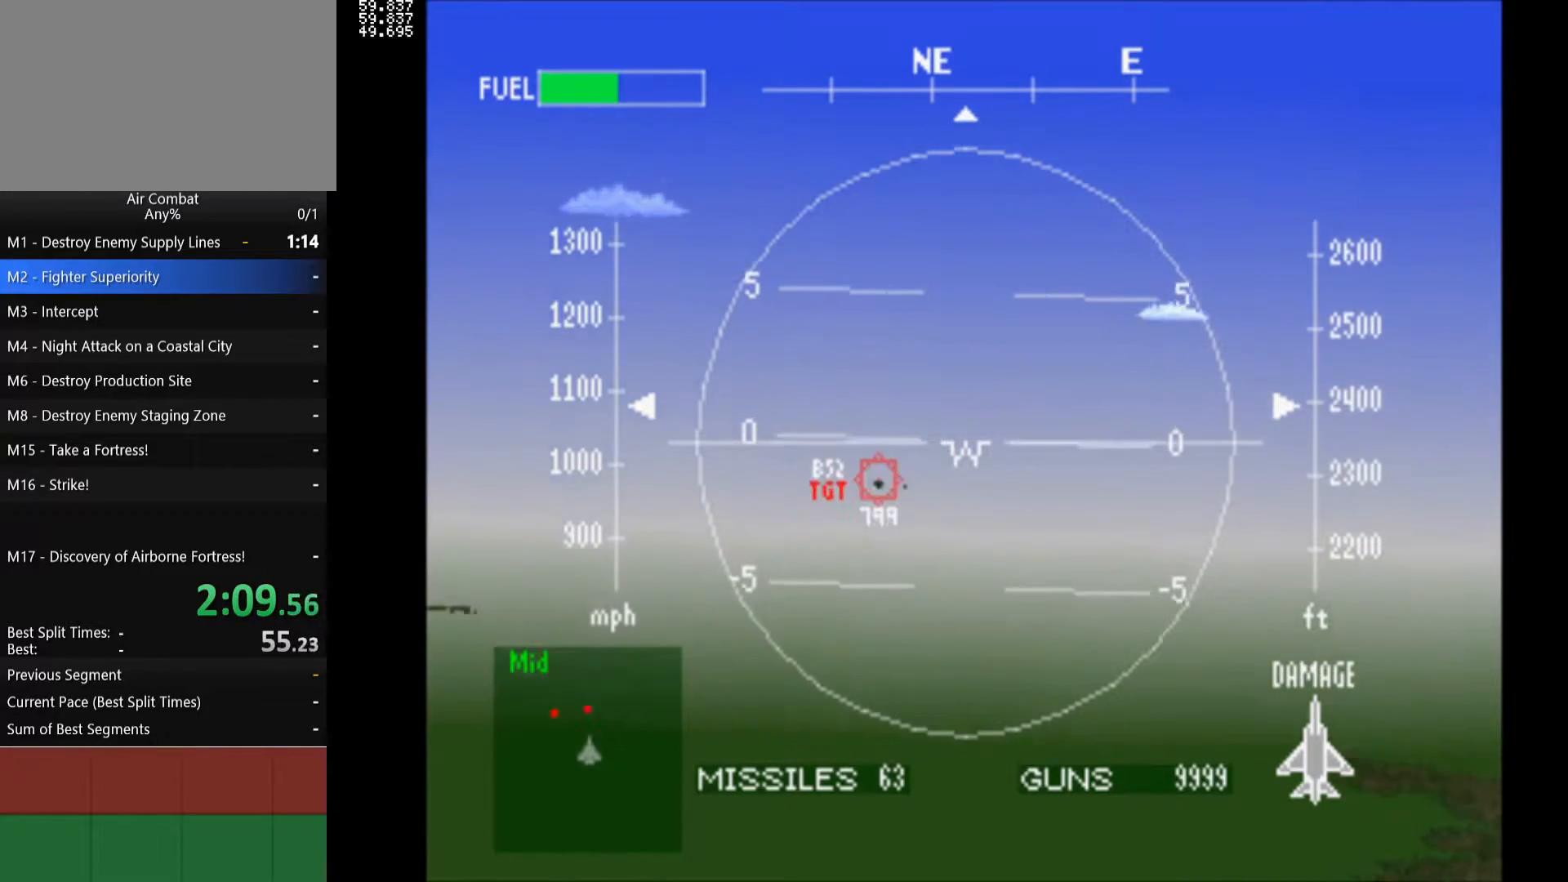
{"buttons": ["R1", "DPAD_LEFT"], "left_stick": "center", "right_stick": "center", "events": [[183, "DPAD_LEFT", "up"], [200, "CIRCLE", "down"], [300, "CIRCLE", "up"], [367, "CIRCLE", "down"], [383, "DPAD_LEFT", "down"], [483, "CIRCLE", "up"]]}
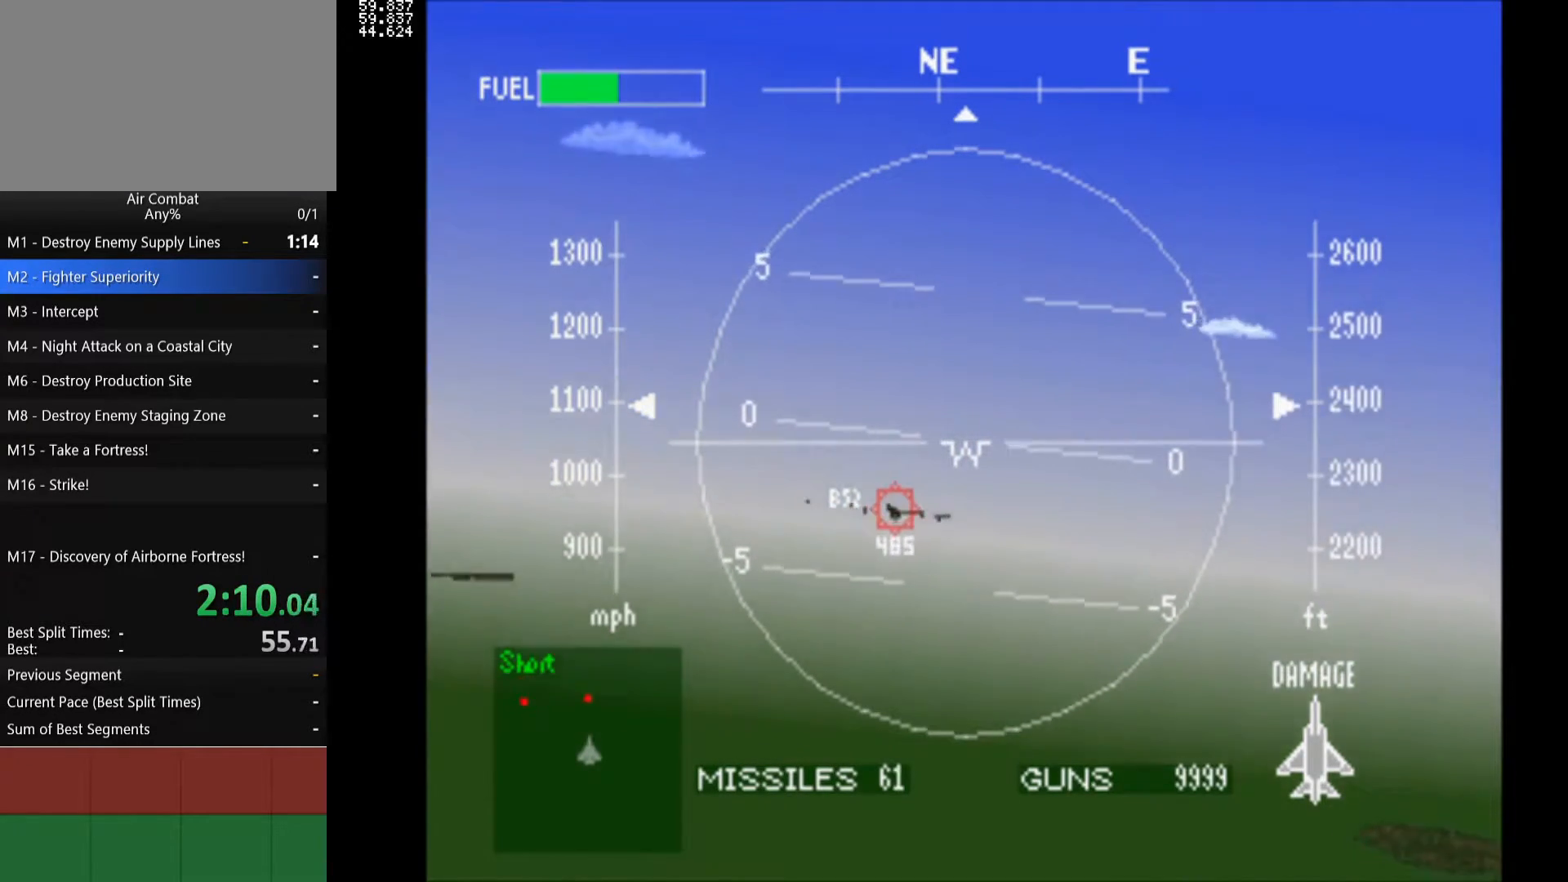
{"buttons": ["R1"], "left_stick": "center", "right_stick": "center", "events": [[100, "DPAD_LEFT", "up"]]}
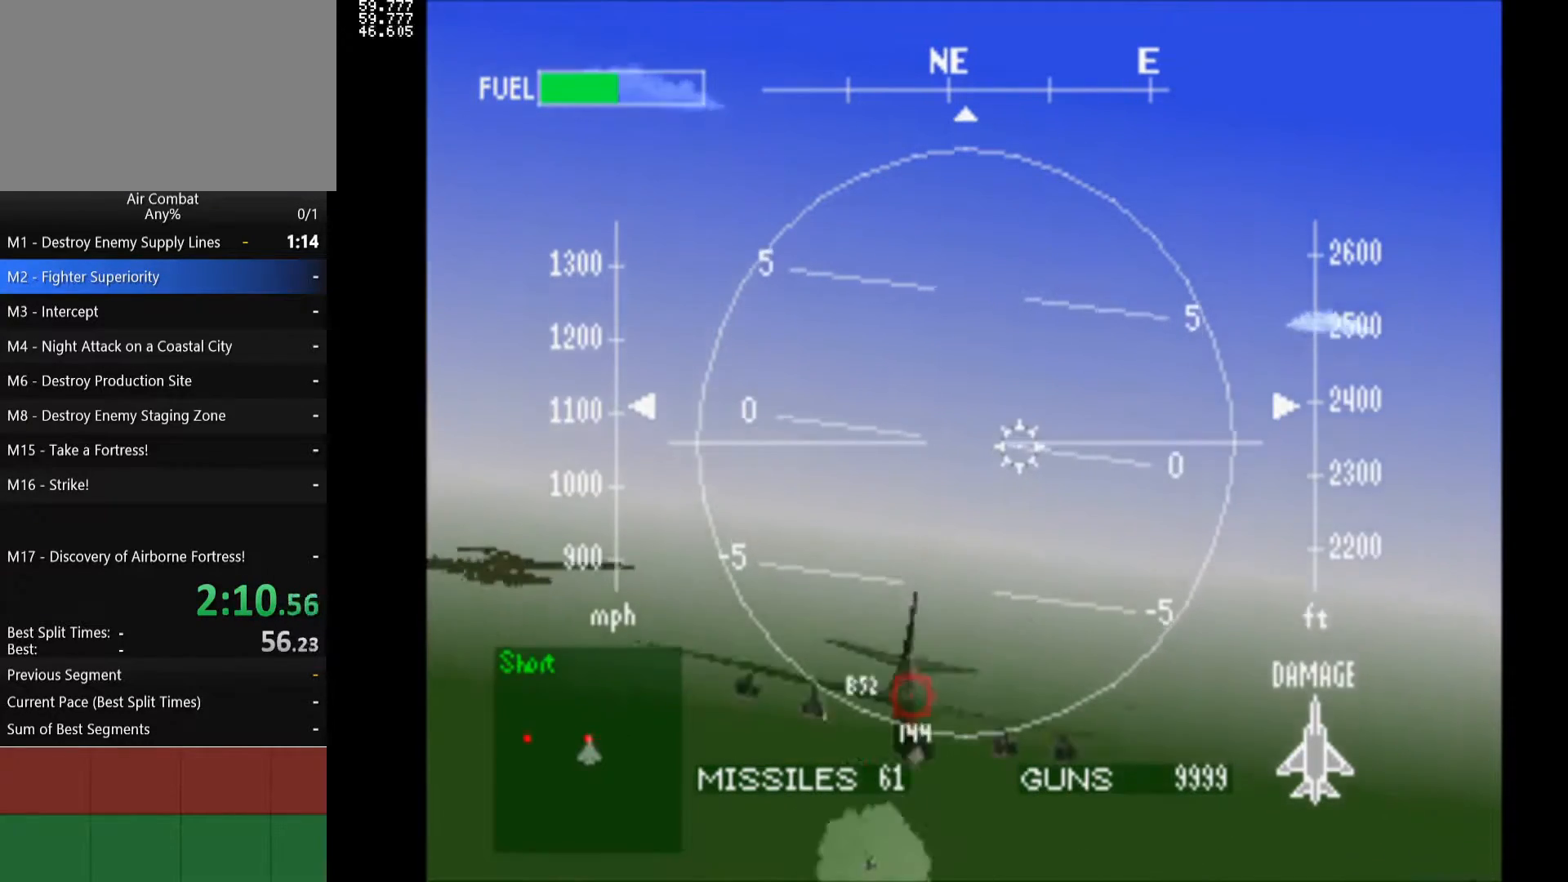
{"buttons": ["R1", "DPAD_LEFT"], "left_stick": "center", "right_stick": "center", "events": [[217, "DPAD_LEFT", "down"]]}
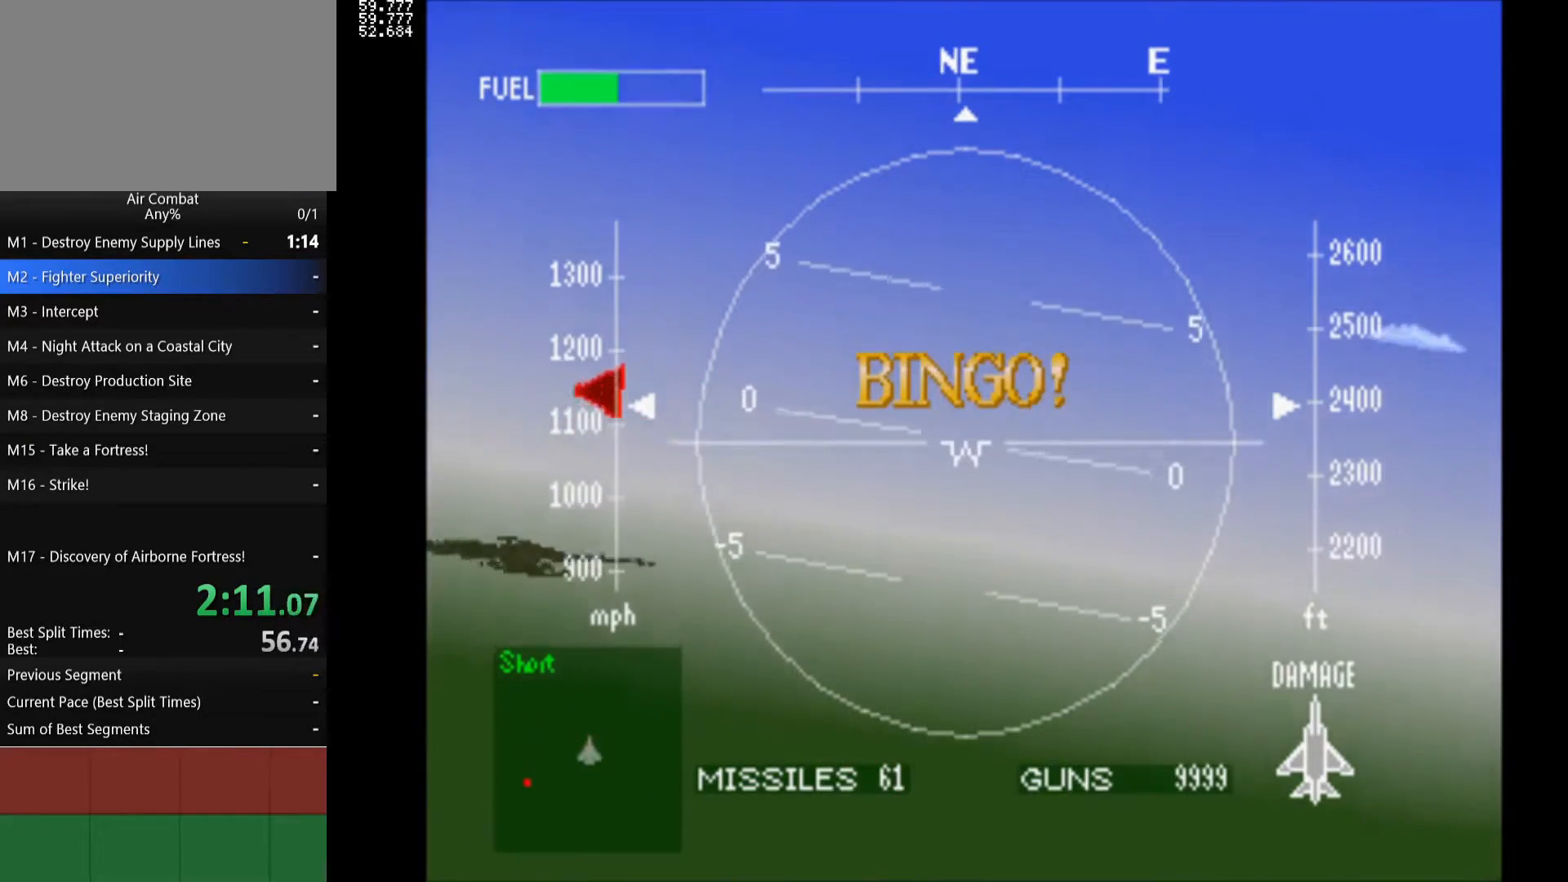
{"buttons": ["SQUARE", "R1"], "left_stick": "center", "right_stick": "center", "events": [[50, "DPAD_LEFT", "up"], [350, "SQUARE", "down"]]}
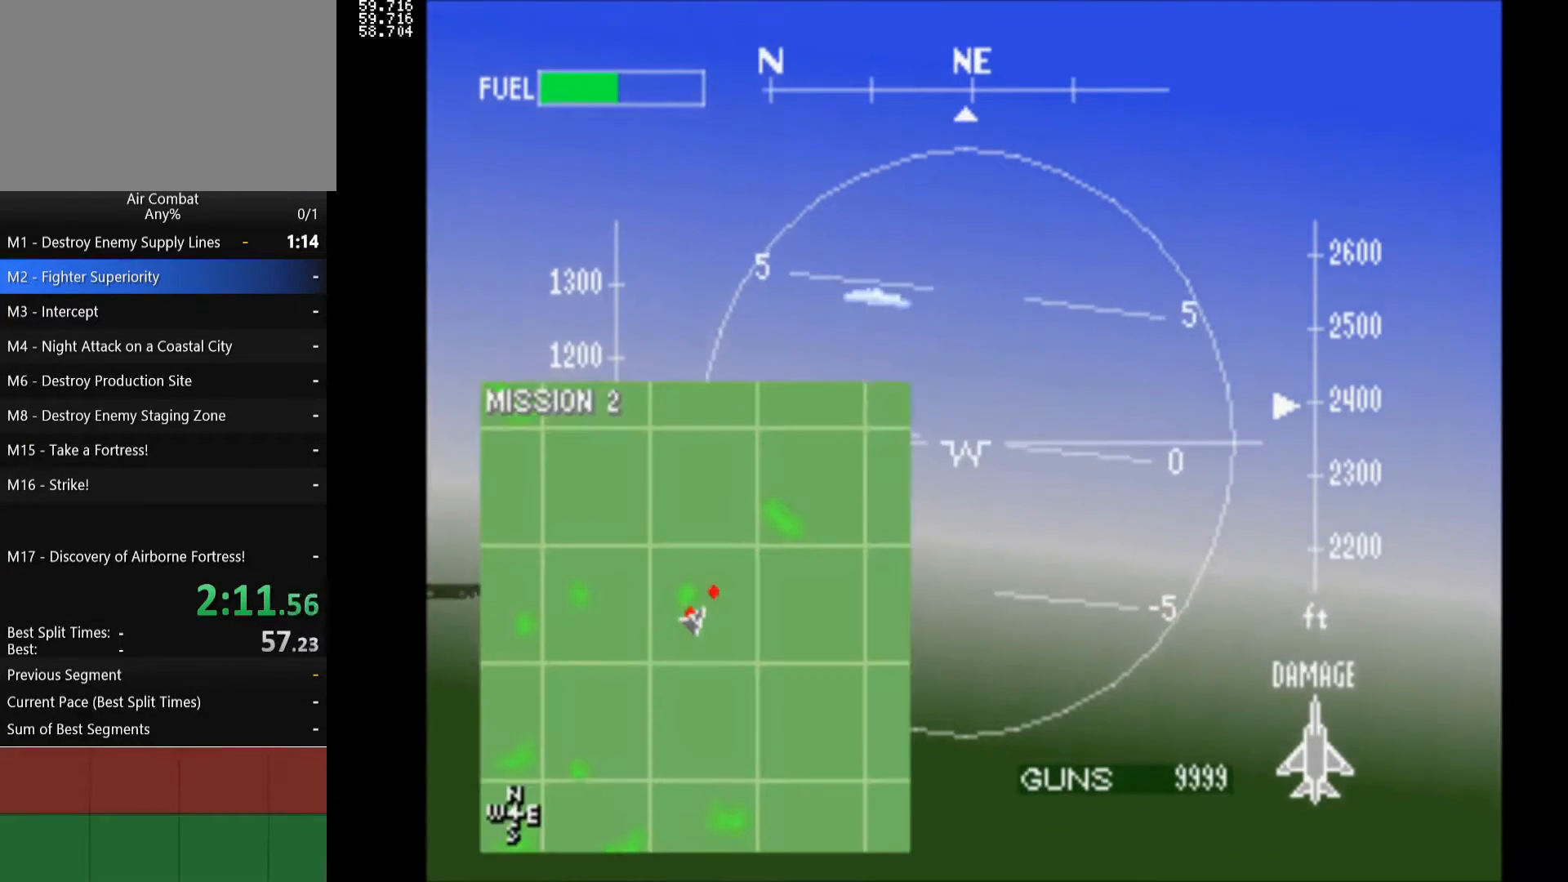
{"buttons": ["R1"], "left_stick": "center", "right_stick": "center", "events": [[67, "DPAD_LEFT", "down"], [283, "DPAD_LEFT", "up"], [433, "SQUARE", "up"]]}
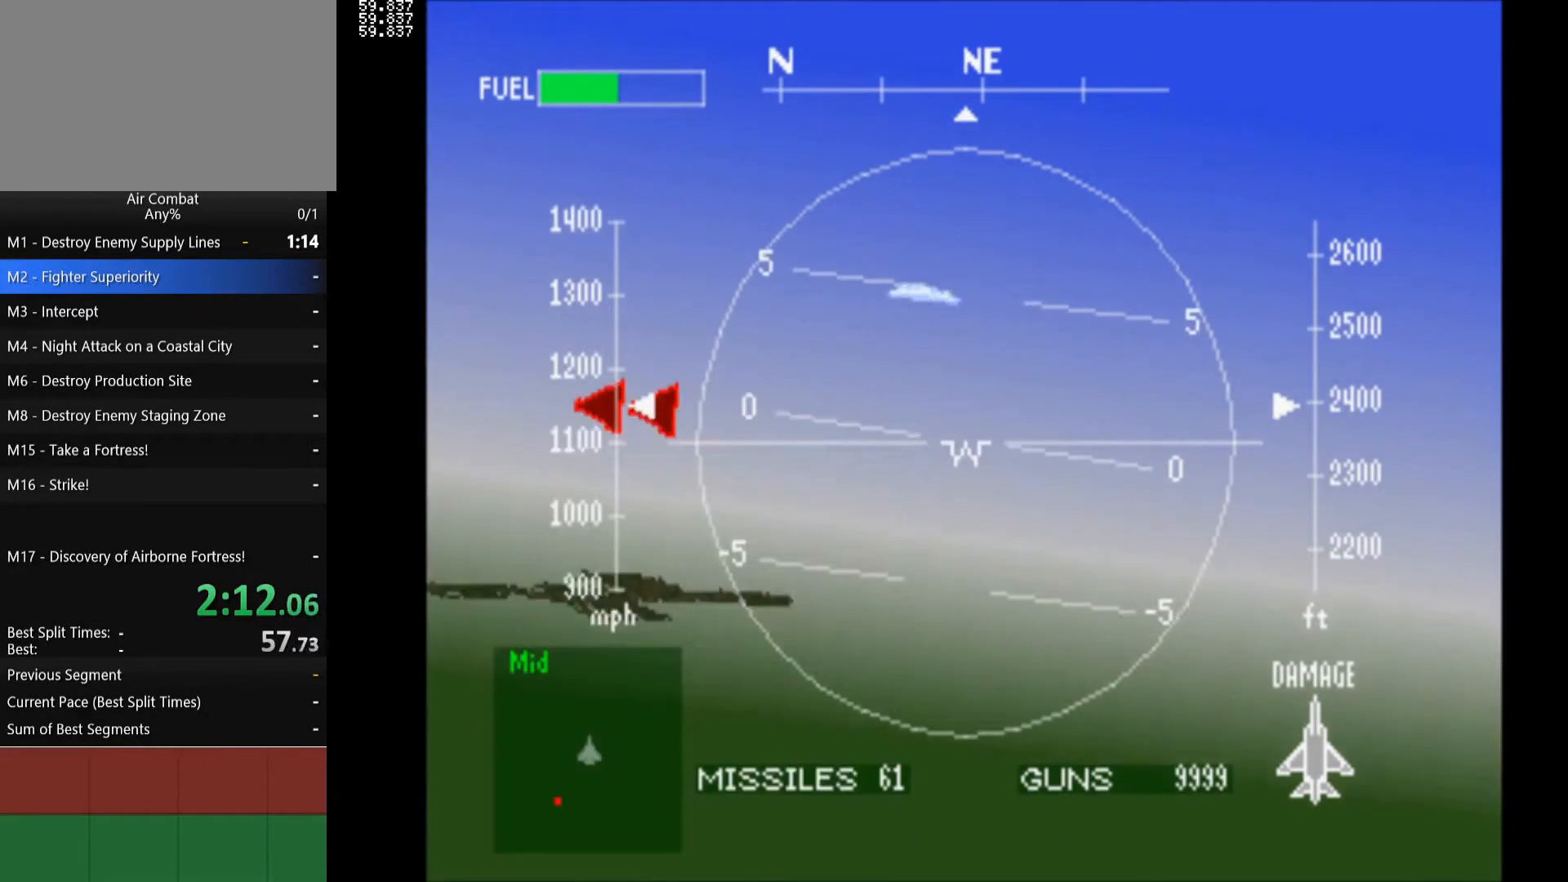
{"buttons": ["R1"], "left_stick": "center", "right_stick": "center", "events": [[50, "DPAD_LEFT", "down"], [167, "DPAD_LEFT", "up"], [283, "DPAD_LEFT", "down"], [417, "DPAD_LEFT", "up"]]}
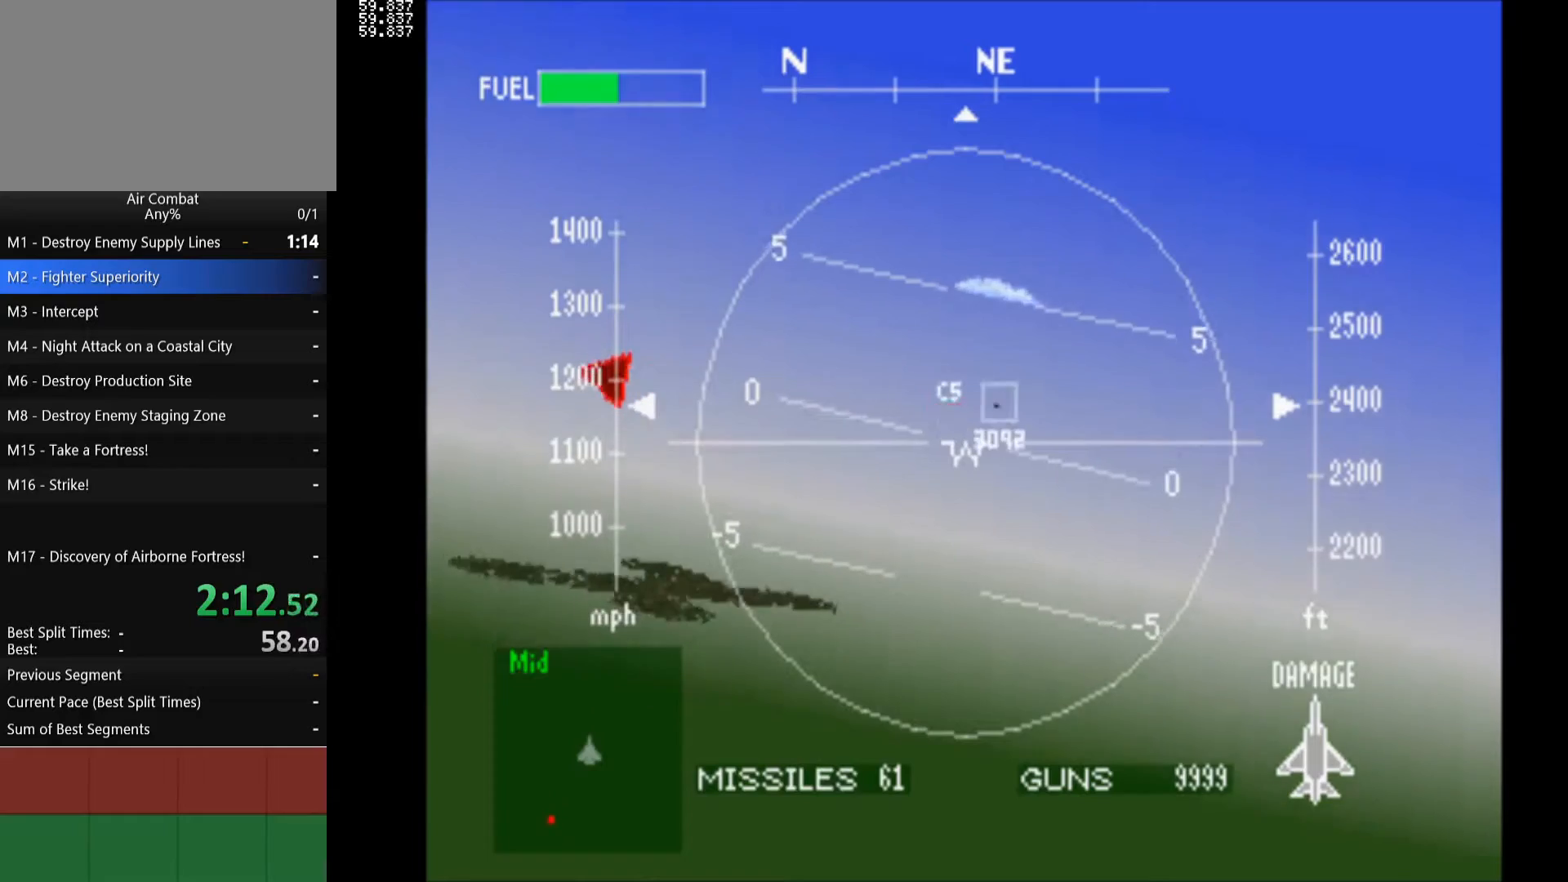
{"buttons": ["R1", "DPAD_RIGHT"], "left_stick": "center", "right_stick": "center", "events": [[100, "DPAD_RIGHT", "down"]]}
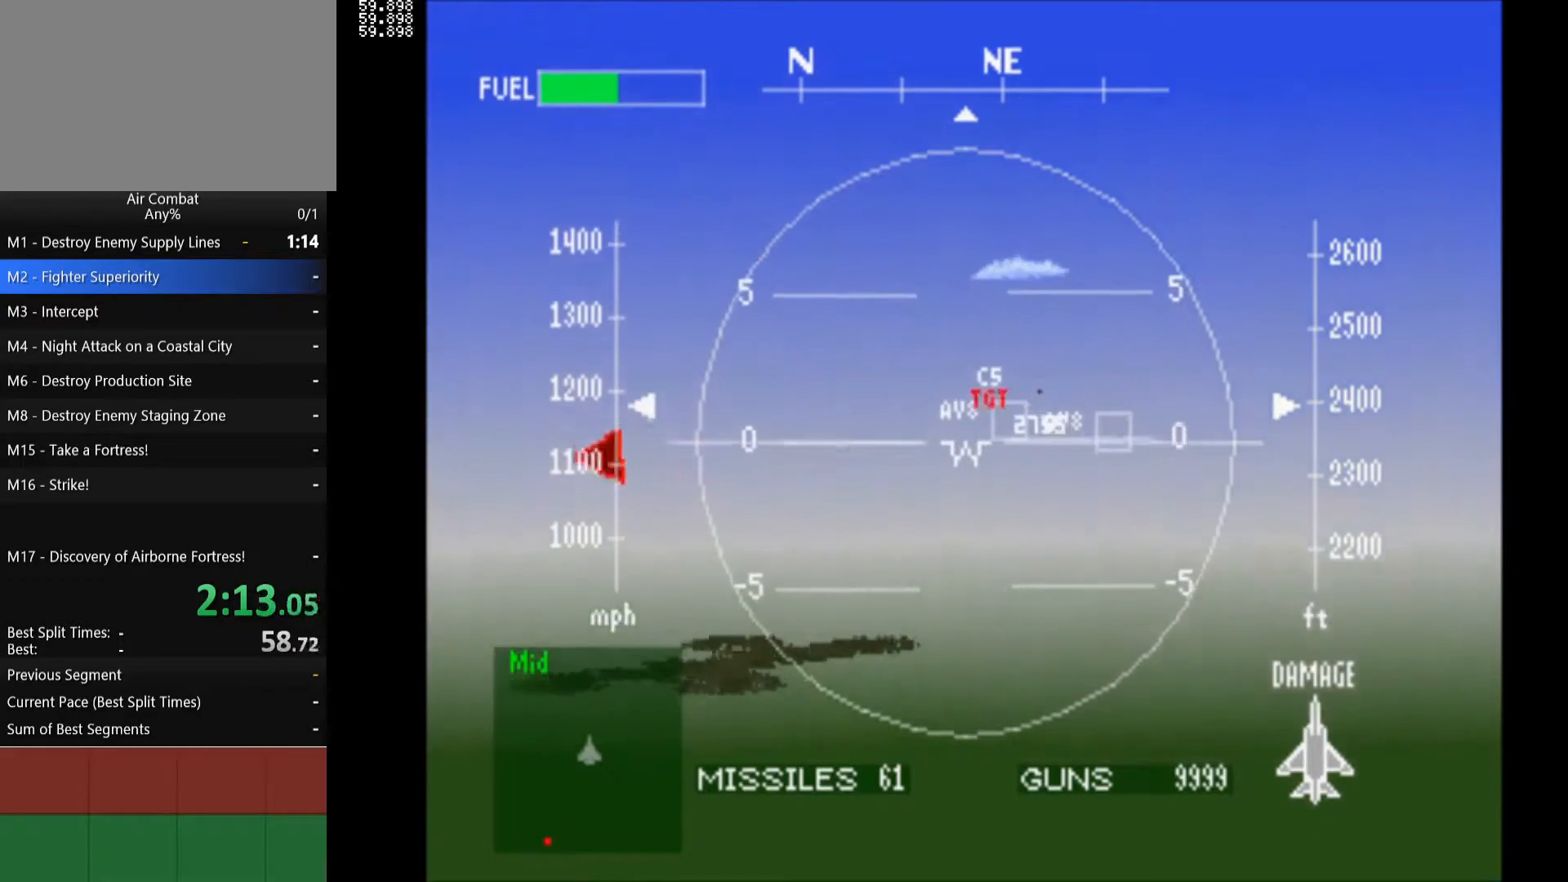
{"buttons": ["R1"], "left_stick": "center", "right_stick": "center", "events": [[367, "DPAD_RIGHT", "up"]]}
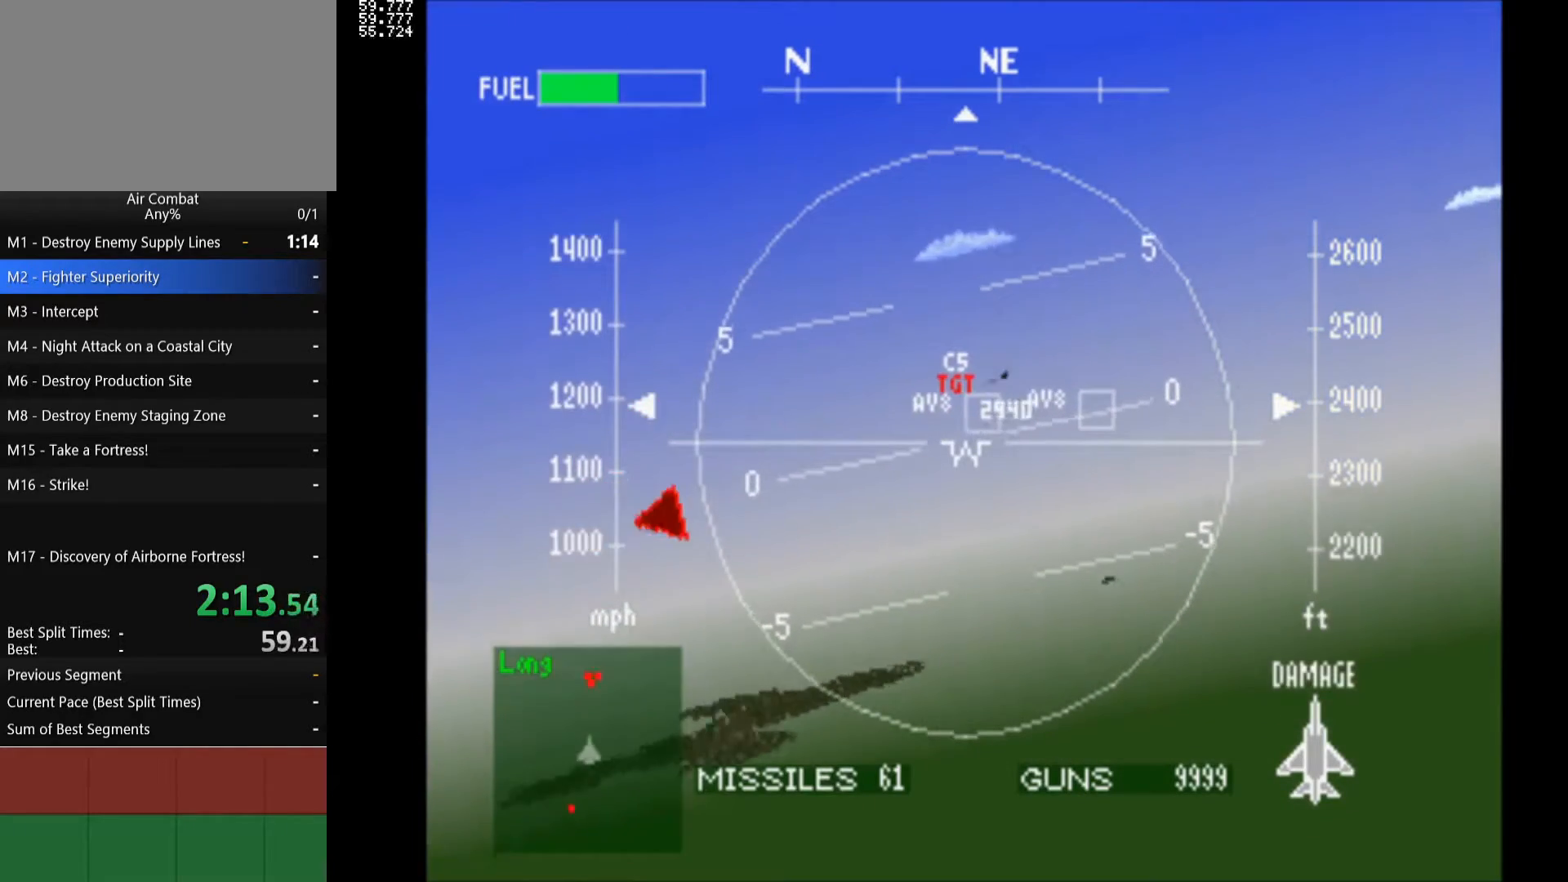
{"buttons": ["R1", "DPAD_DOWN"], "left_stick": "center", "right_stick": "center", "events": [[50, "DPAD_DOWN", "down"]]}
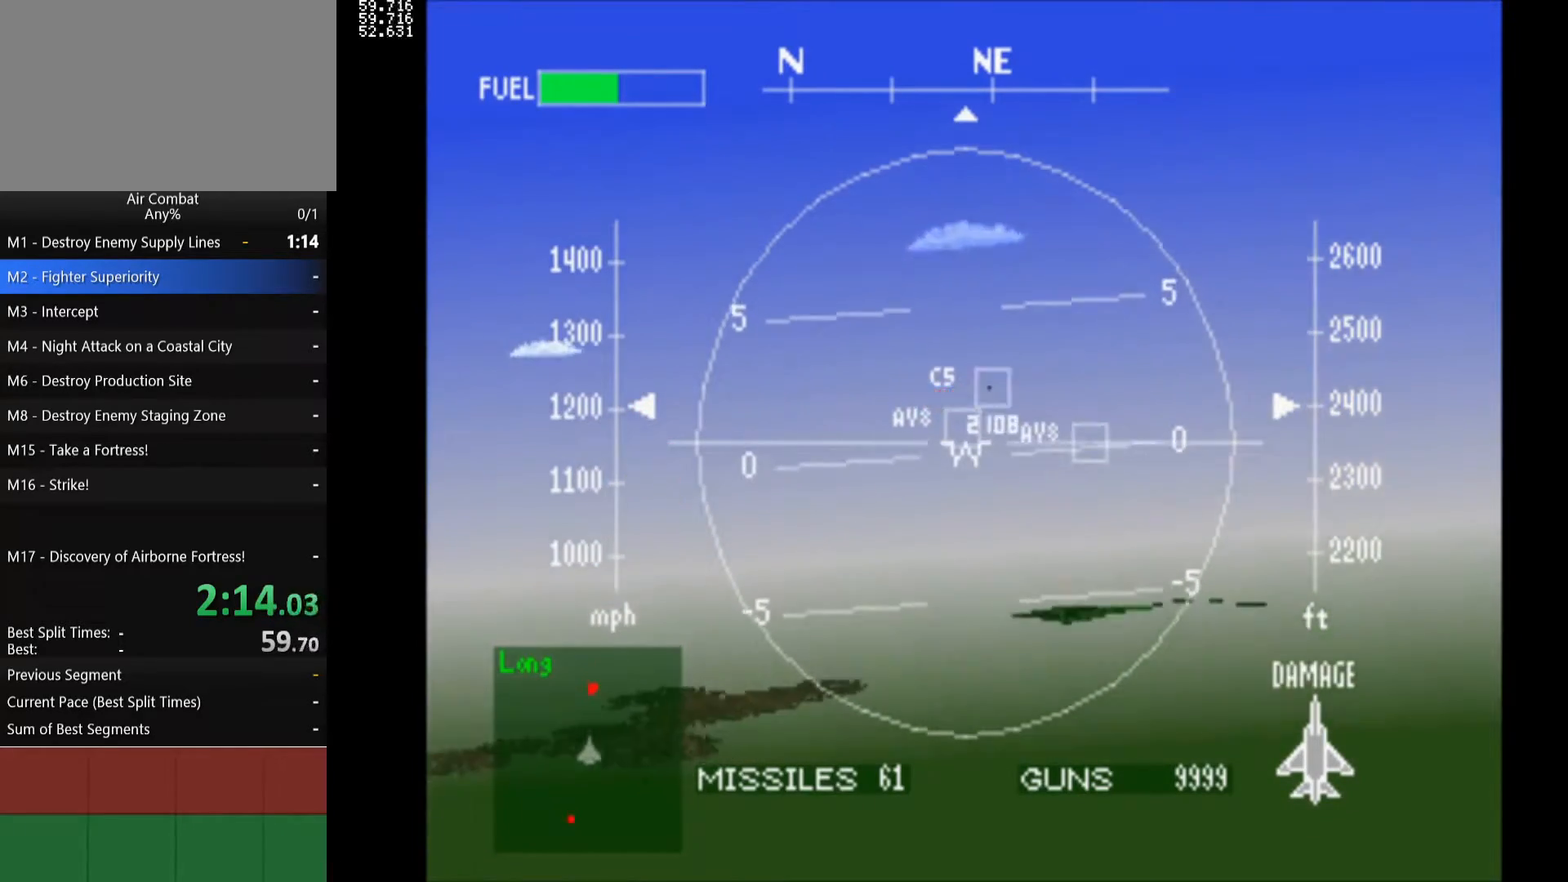
{"buttons": ["R1", "DPAD_RIGHT"], "left_stick": "center", "right_stick": "center", "events": [[200, "DPAD_DOWN", "up"], [300, "DPAD_RIGHT", "down"]]}
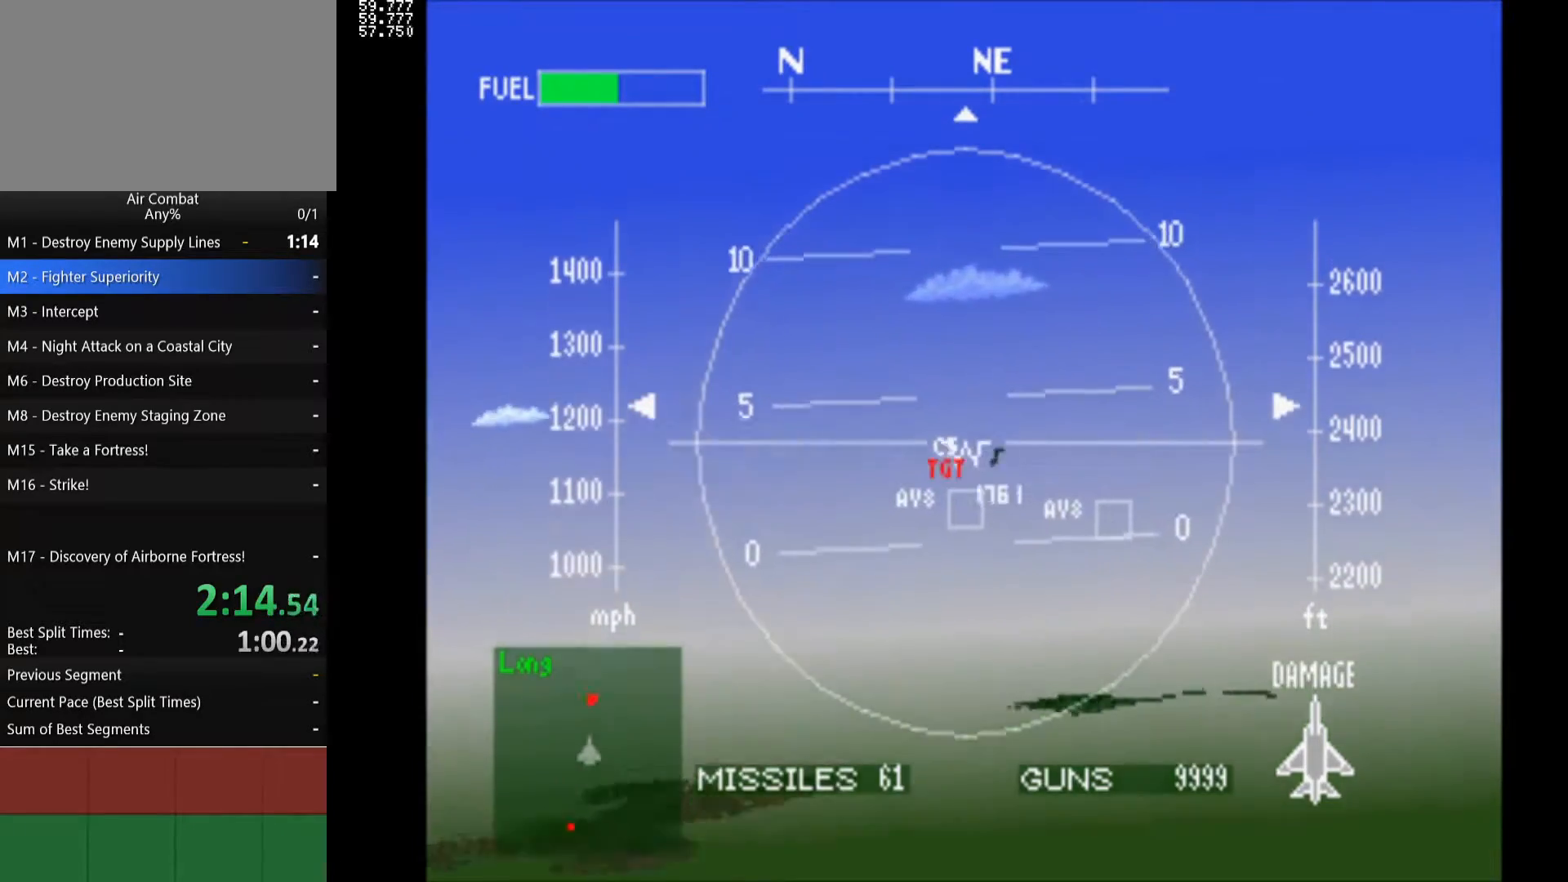
{"buttons": ["R1"], "left_stick": "center", "right_stick": "center", "events": [[67, "DPAD_RIGHT", "up"], [183, "DPAD_UP", "down"], [450, "DPAD_UP", "up"]]}
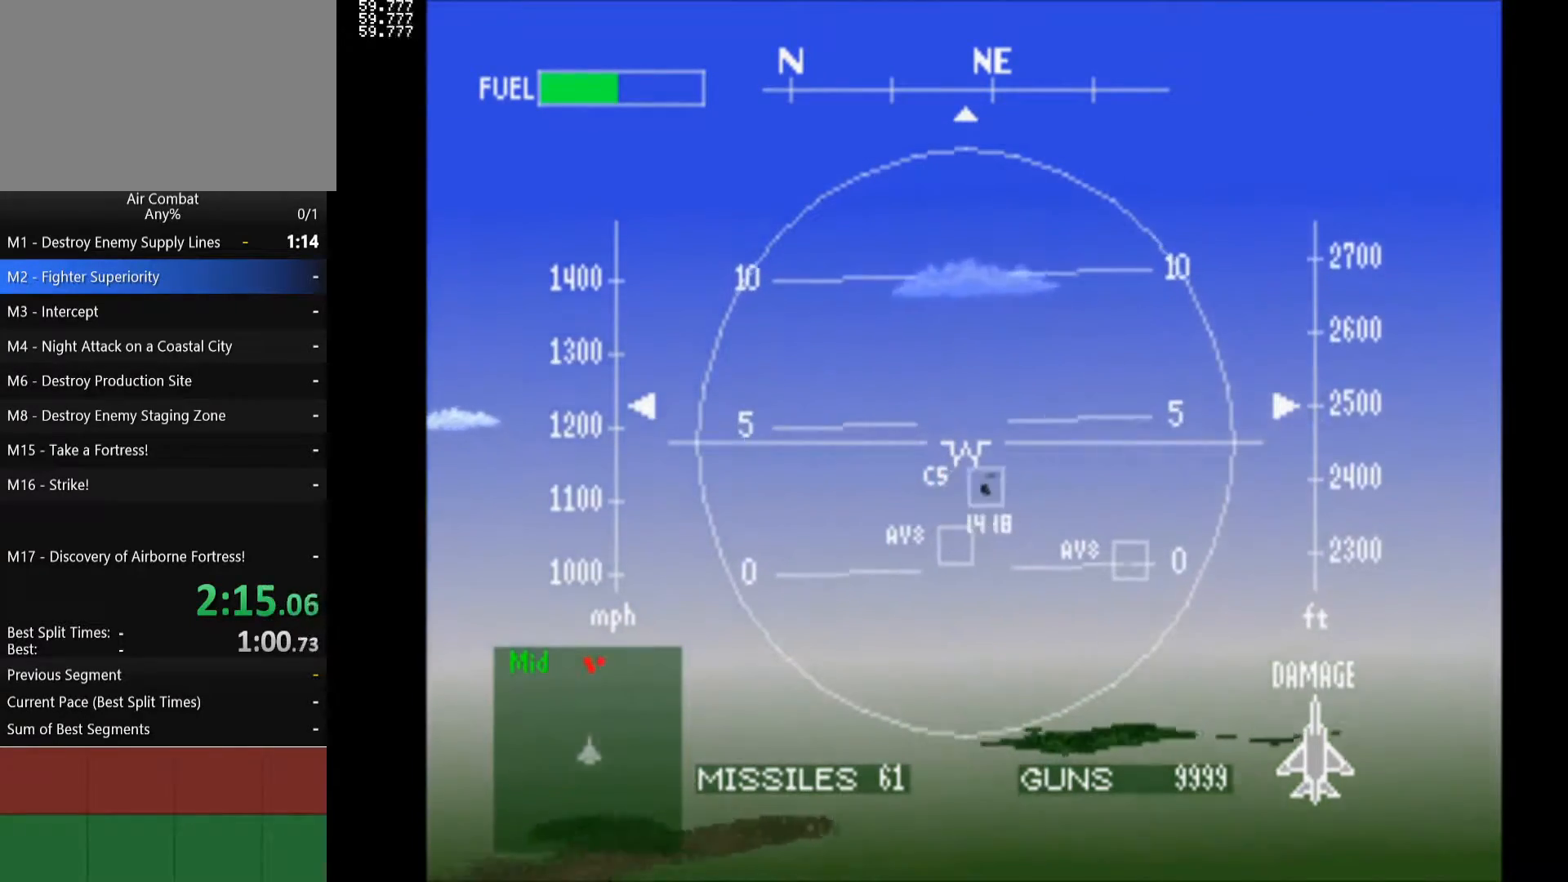
{"buttons": ["R1"], "left_stick": "center", "right_stick": "center", "events": [[200, "DPAD_RIGHT", "down"], [450, "DPAD_RIGHT", "up"]]}
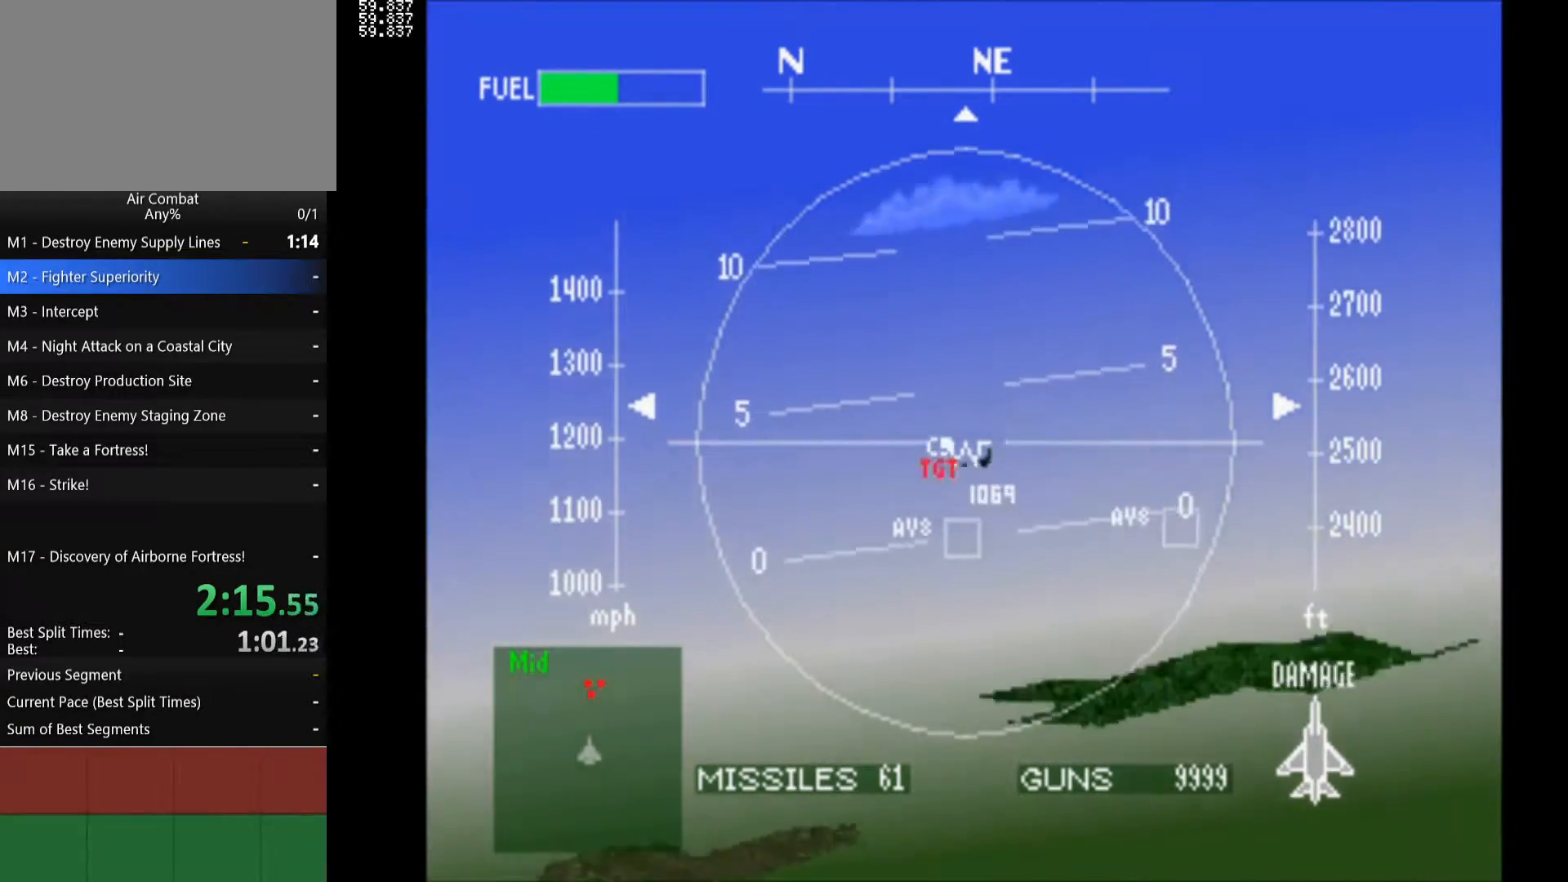
{"buttons": ["CIRCLE", "R1", "DPAD_DOWN"], "left_stick": "center", "right_stick": "center", "events": [[167, "DPAD_RIGHT", "down"], [283, "DPAD_RIGHT", "up"], [400, "DPAD_RIGHT", "down"], [433, "DPAD_DOWN", "down"], [467, "CIRCLE", "down"], [483, "DPAD_RIGHT", "up"]]}
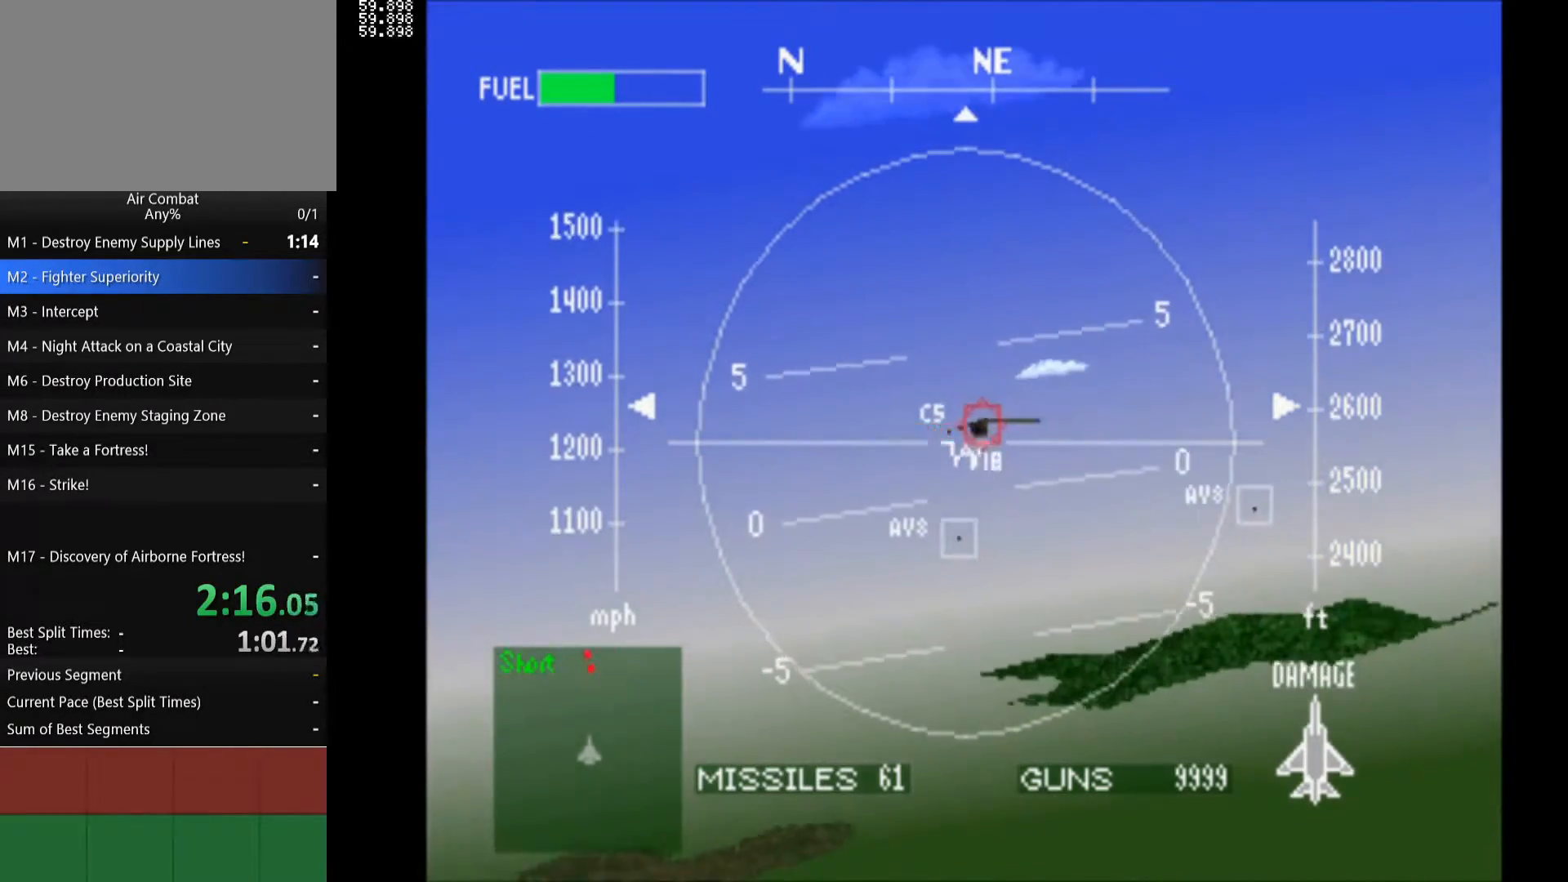
{"buttons": ["R1", "DPAD_LEFT"], "left_stick": "center", "right_stick": "center", "events": [[100, "CIRCLE", "up"], [150, "CIRCLE", "down"], [267, "CIRCLE", "up"], [317, "CIRCLE", "down"], [417, "DPAD_LEFT", "down"], [433, "CIRCLE", "up"], [450, "DPAD_DOWN", "up"]]}
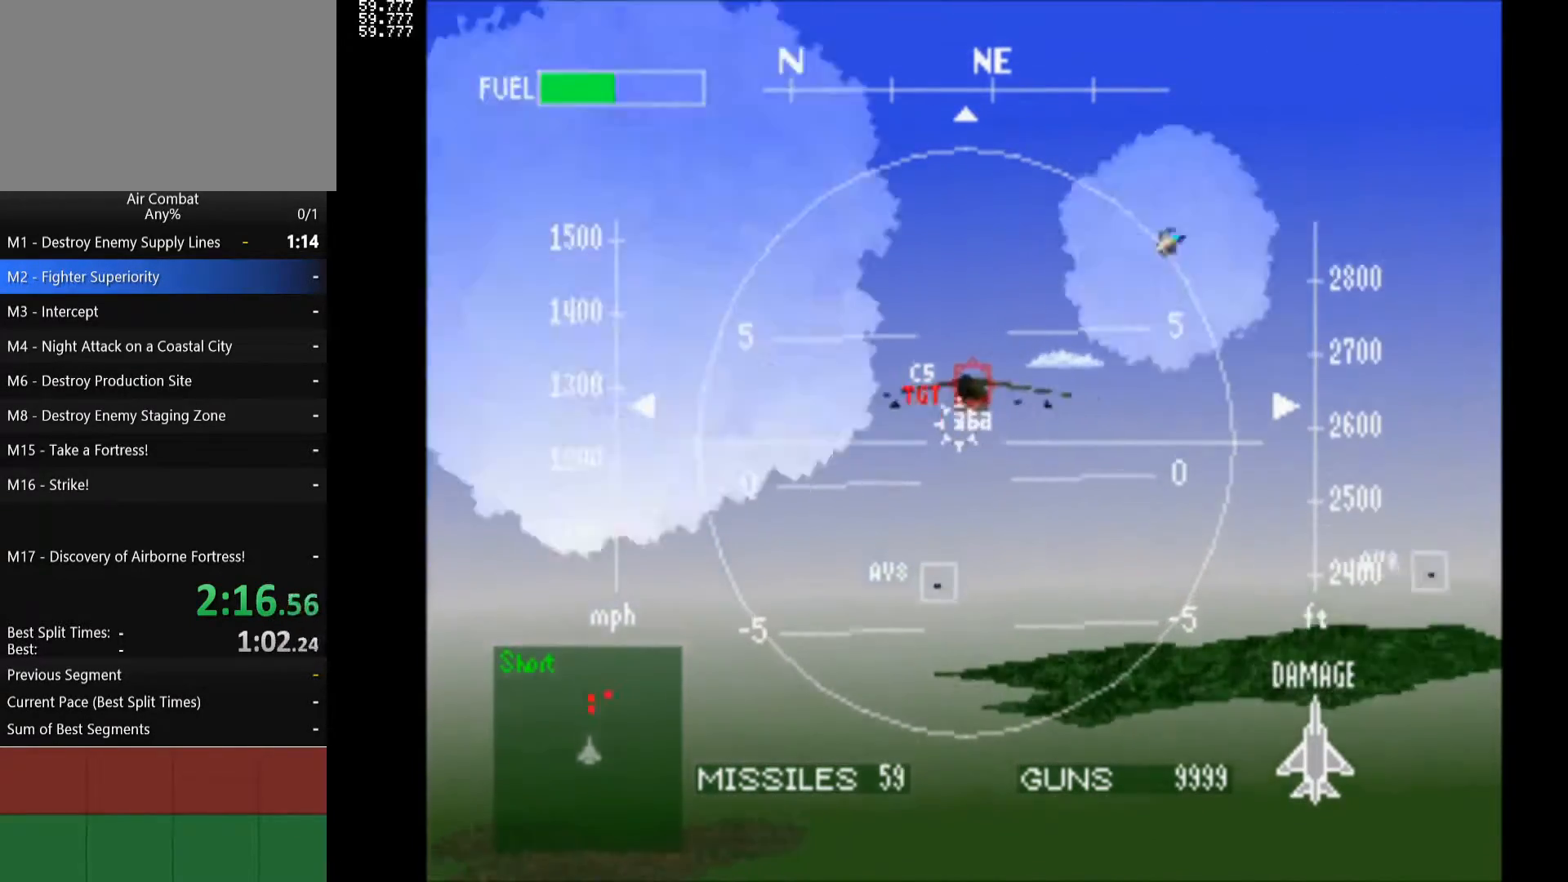
{"buttons": ["R1", "DPAD_LEFT"], "left_stick": "center", "right_stick": "center", "events": []}
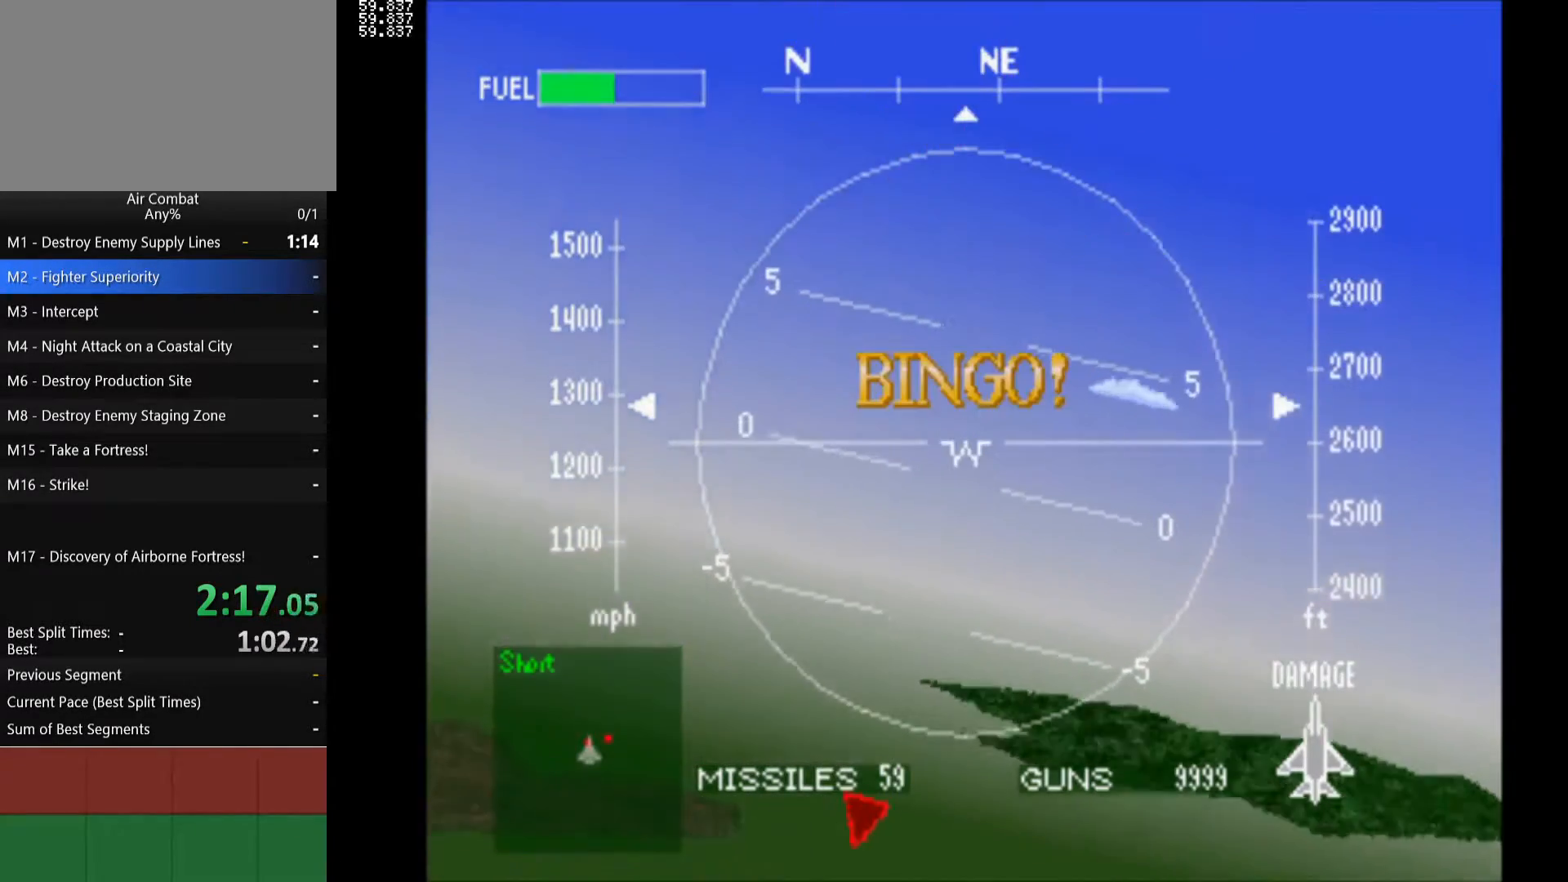
{"buttons": ["R1", "DPAD_LEFT"], "left_stick": "center", "right_stick": "center", "events": [[117, "R1", "up"], [367, "R1", "down"]]}
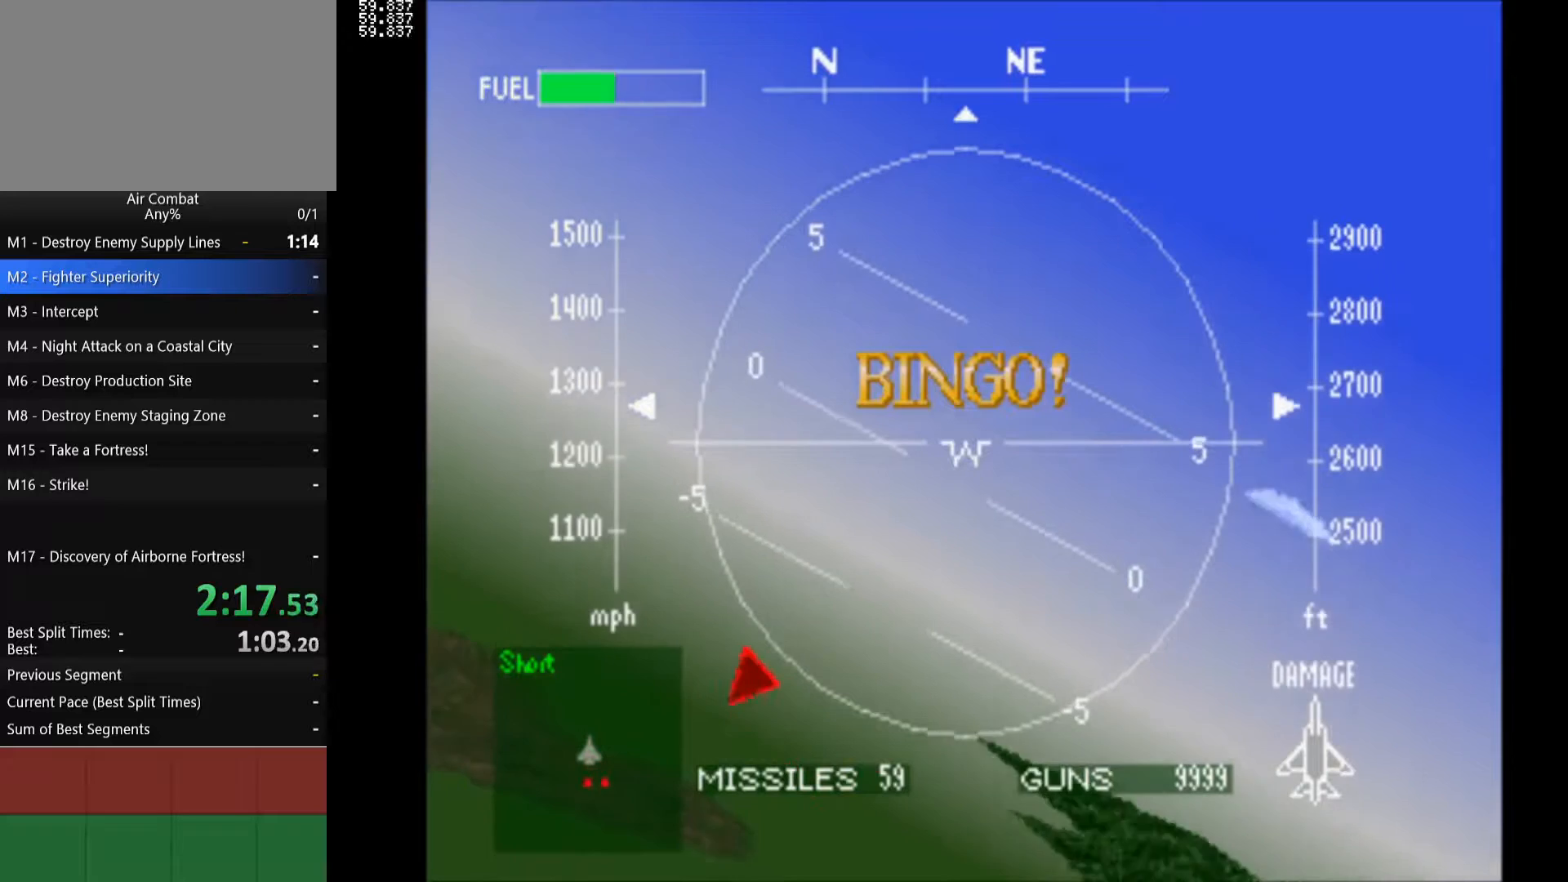
{"buttons": ["R1", "DPAD_LEFT"], "left_stick": "center", "right_stick": "center", "events": []}
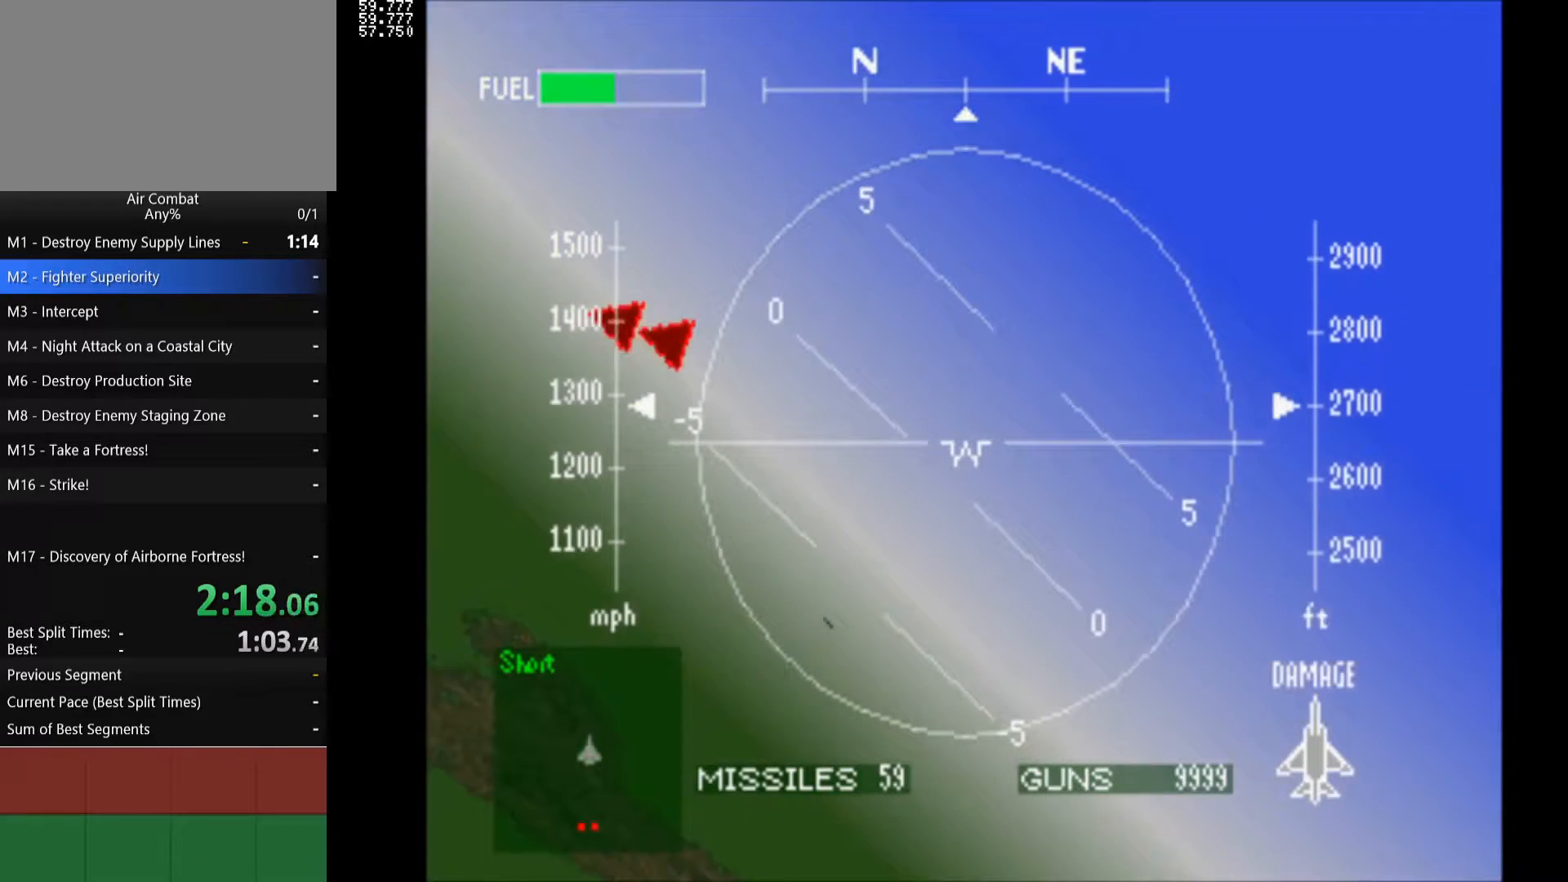
{"buttons": ["R1", "DPAD_LEFT"], "left_stick": "center", "right_stick": "center", "events": []}
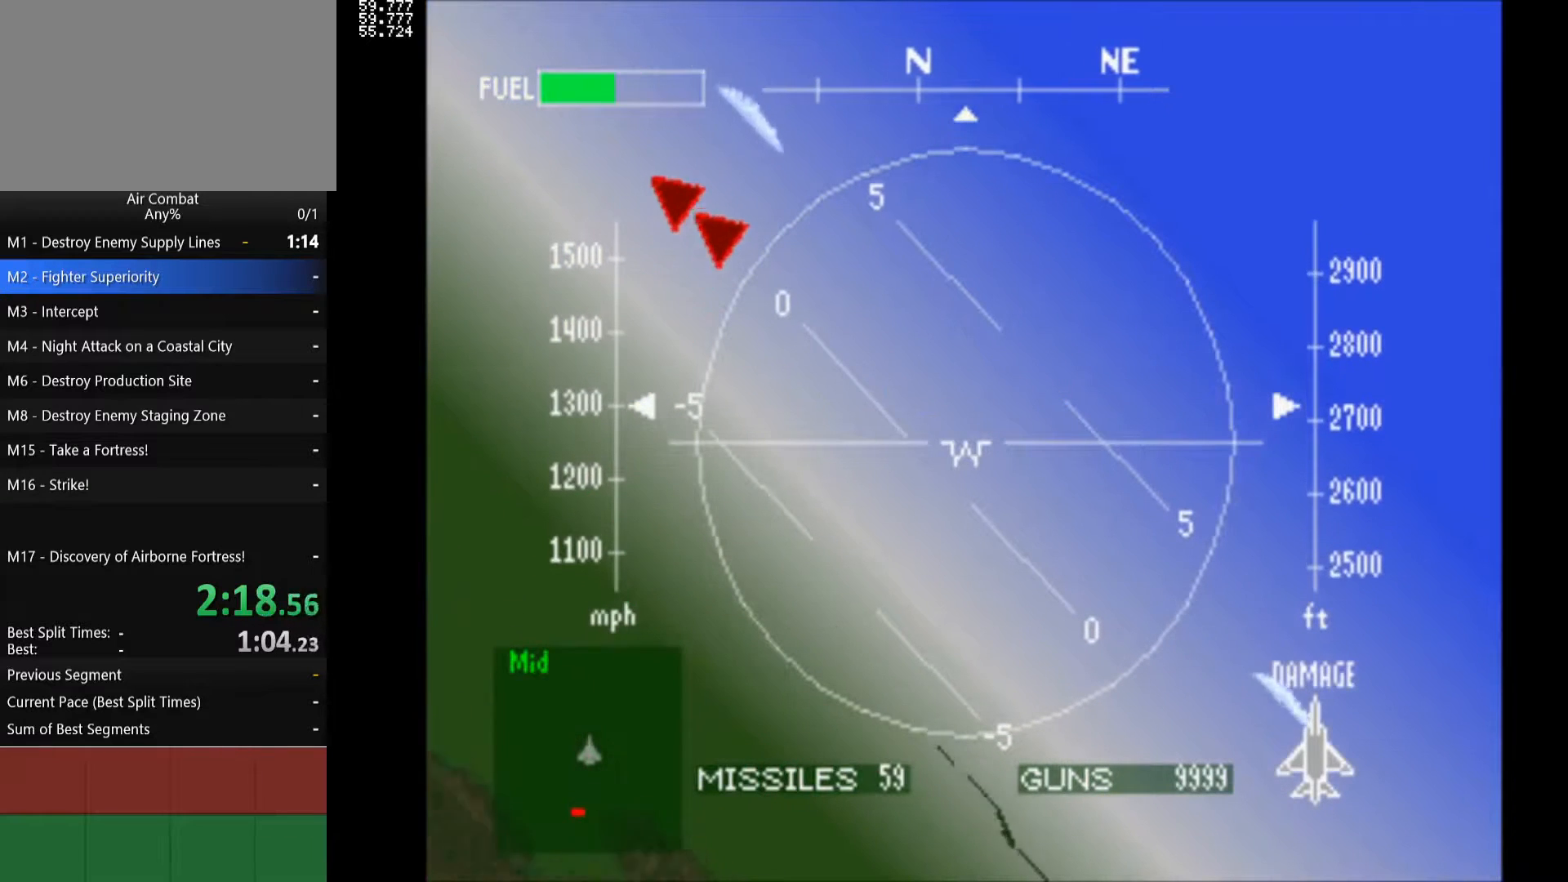
{"buttons": ["R1", "DPAD_LEFT"], "left_stick": "center", "right_stick": "center", "events": []}
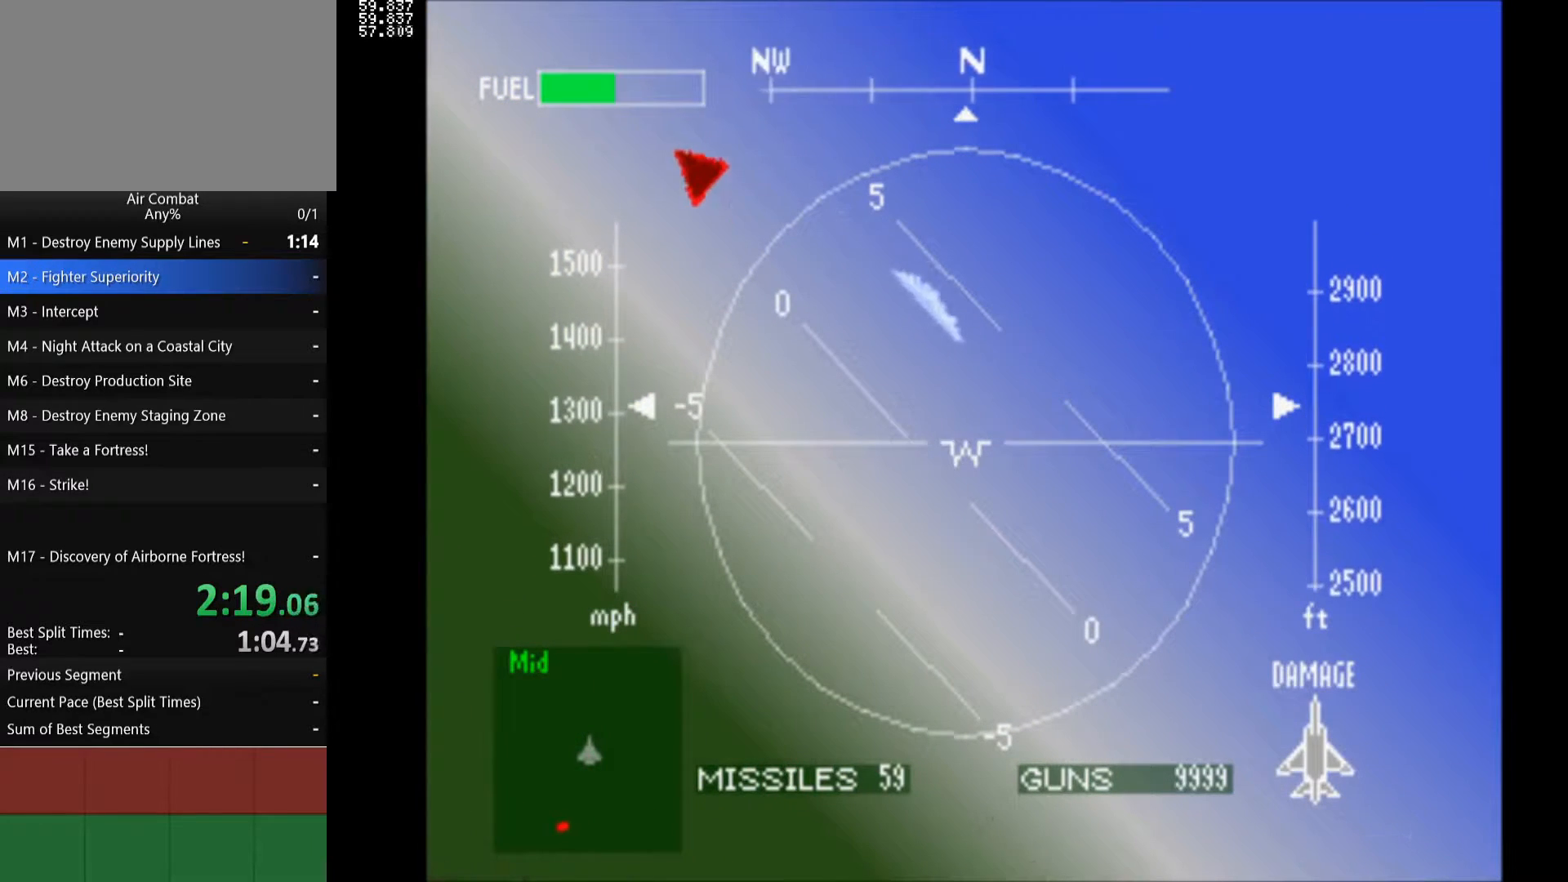
{"buttons": ["DPAD_LEFT"], "left_stick": "center", "right_stick": "center", "events": [[83, "R1", "up"], [167, "R1", "down"], [350, "R1", "up"]]}
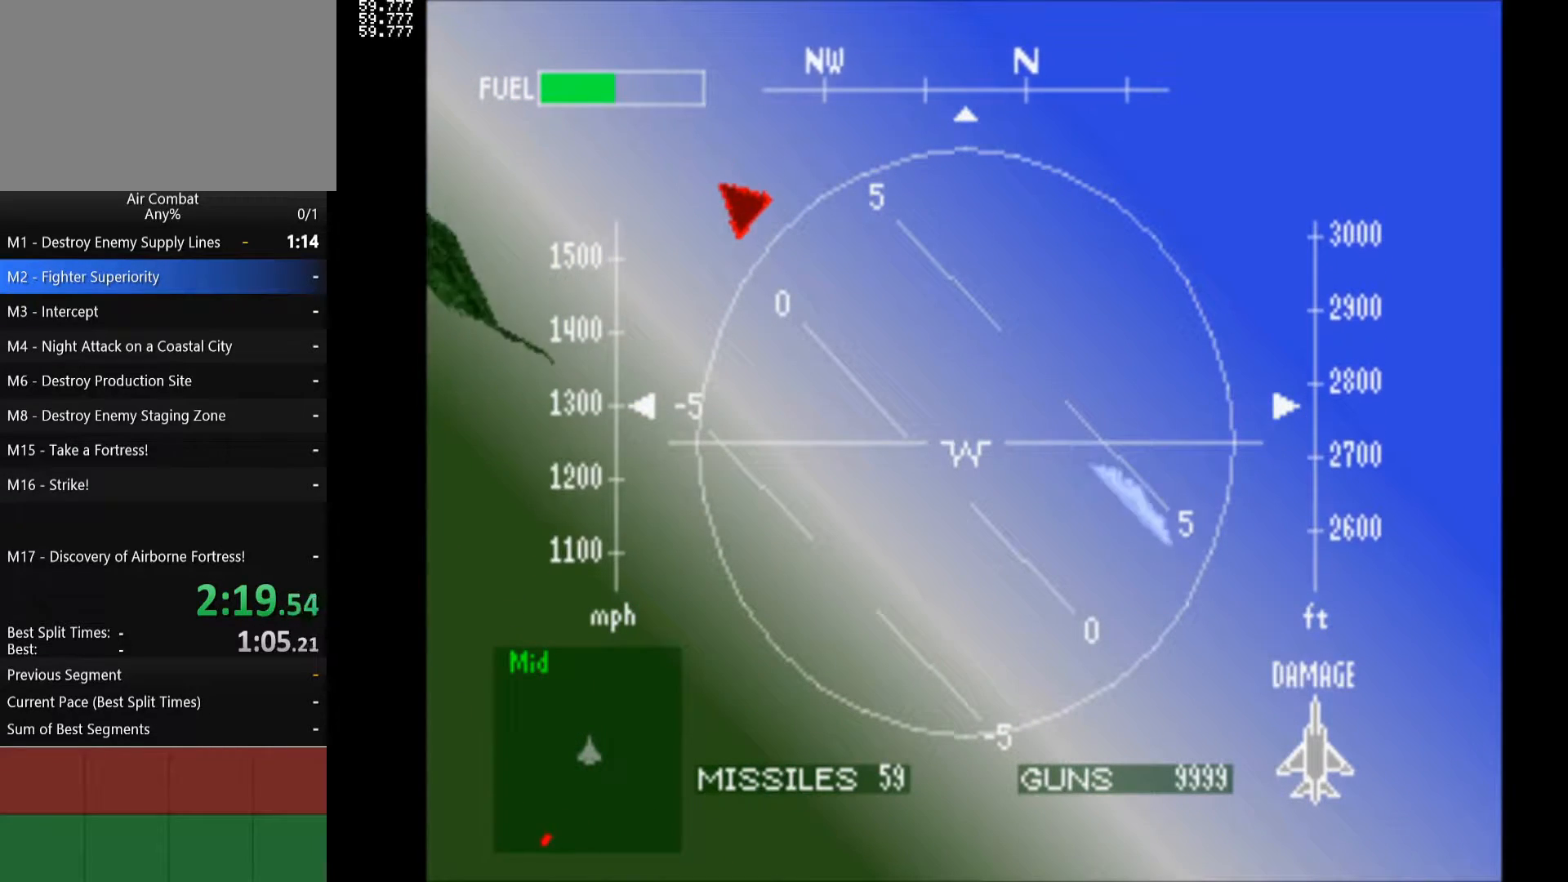
{"buttons": ["L1", "DPAD_LEFT"], "left_stick": "center", "right_stick": "center", "events": [[483, "L1", "down"]]}
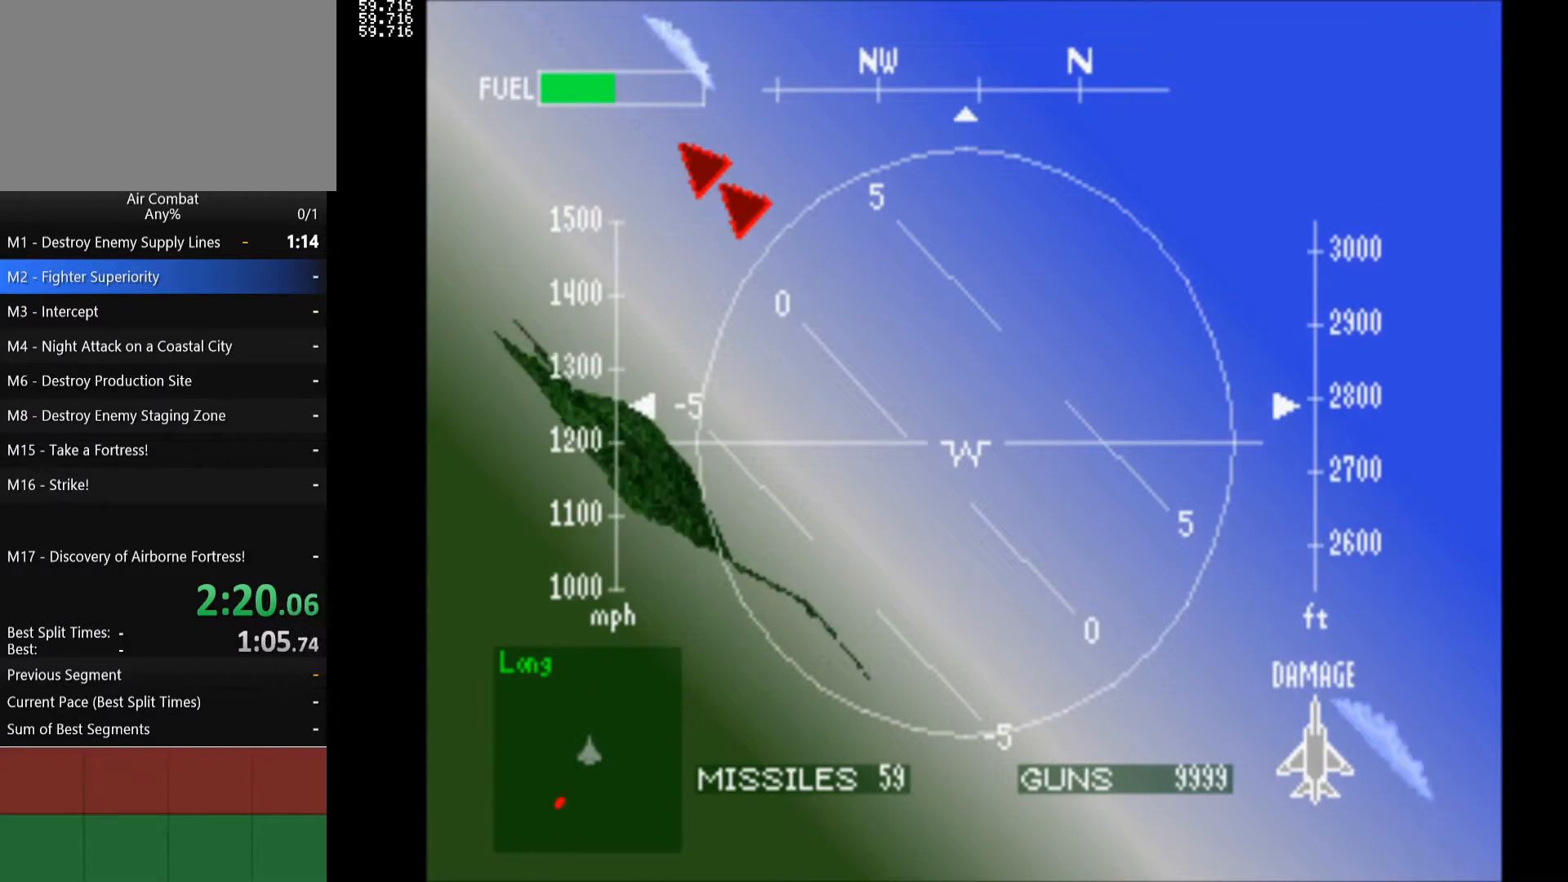
{"buttons": ["L1", "DPAD_LEFT"], "left_stick": "center", "right_stick": "center", "events": []}
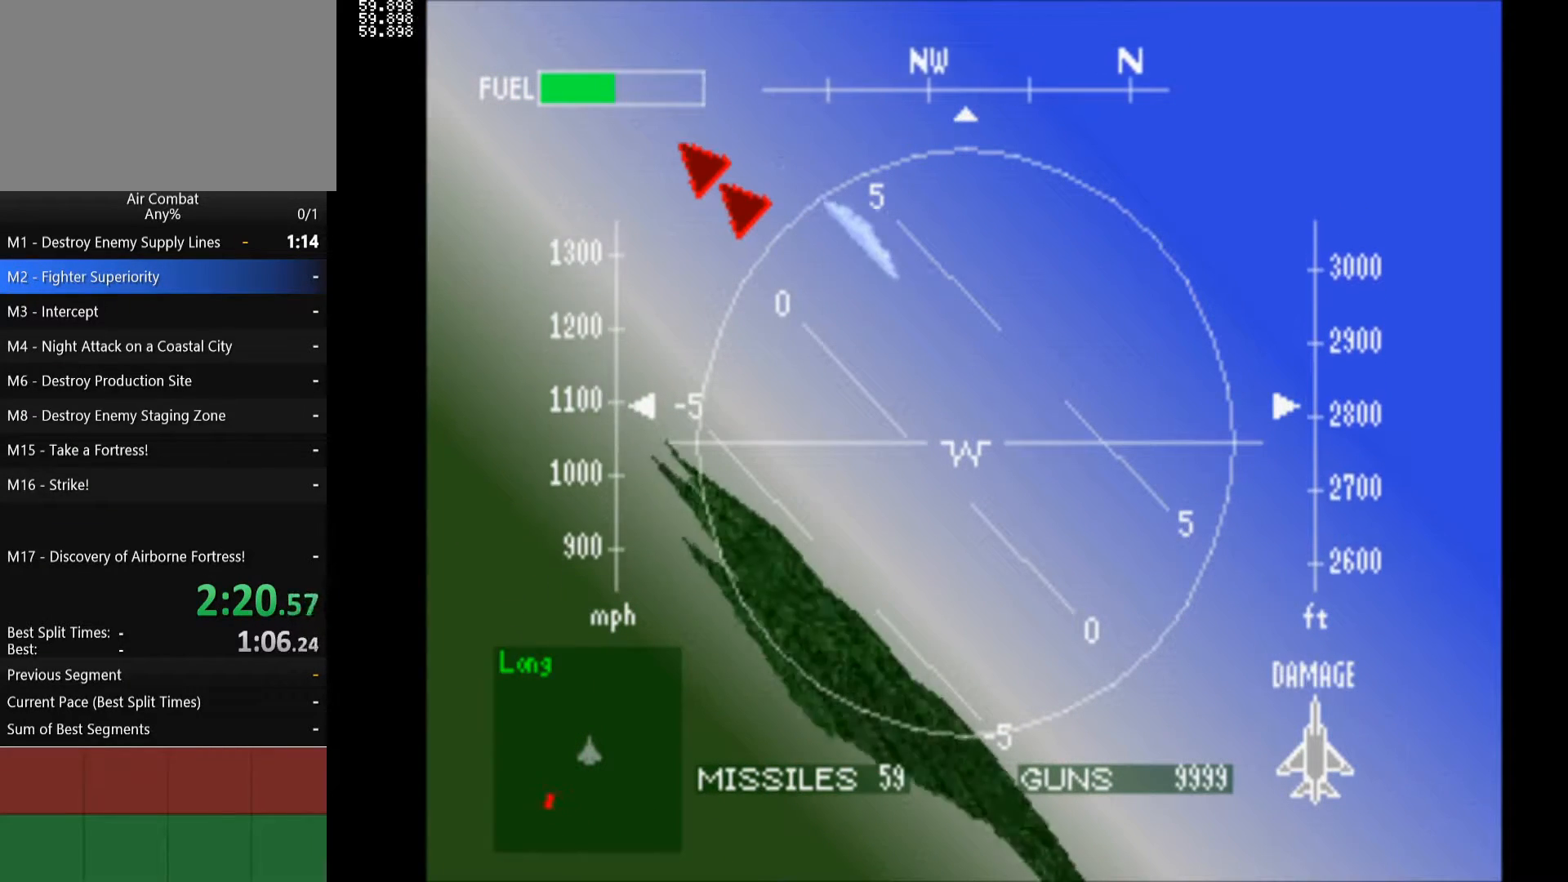
{"buttons": ["L1", "DPAD_LEFT"], "left_stick": "center", "right_stick": "center", "events": []}
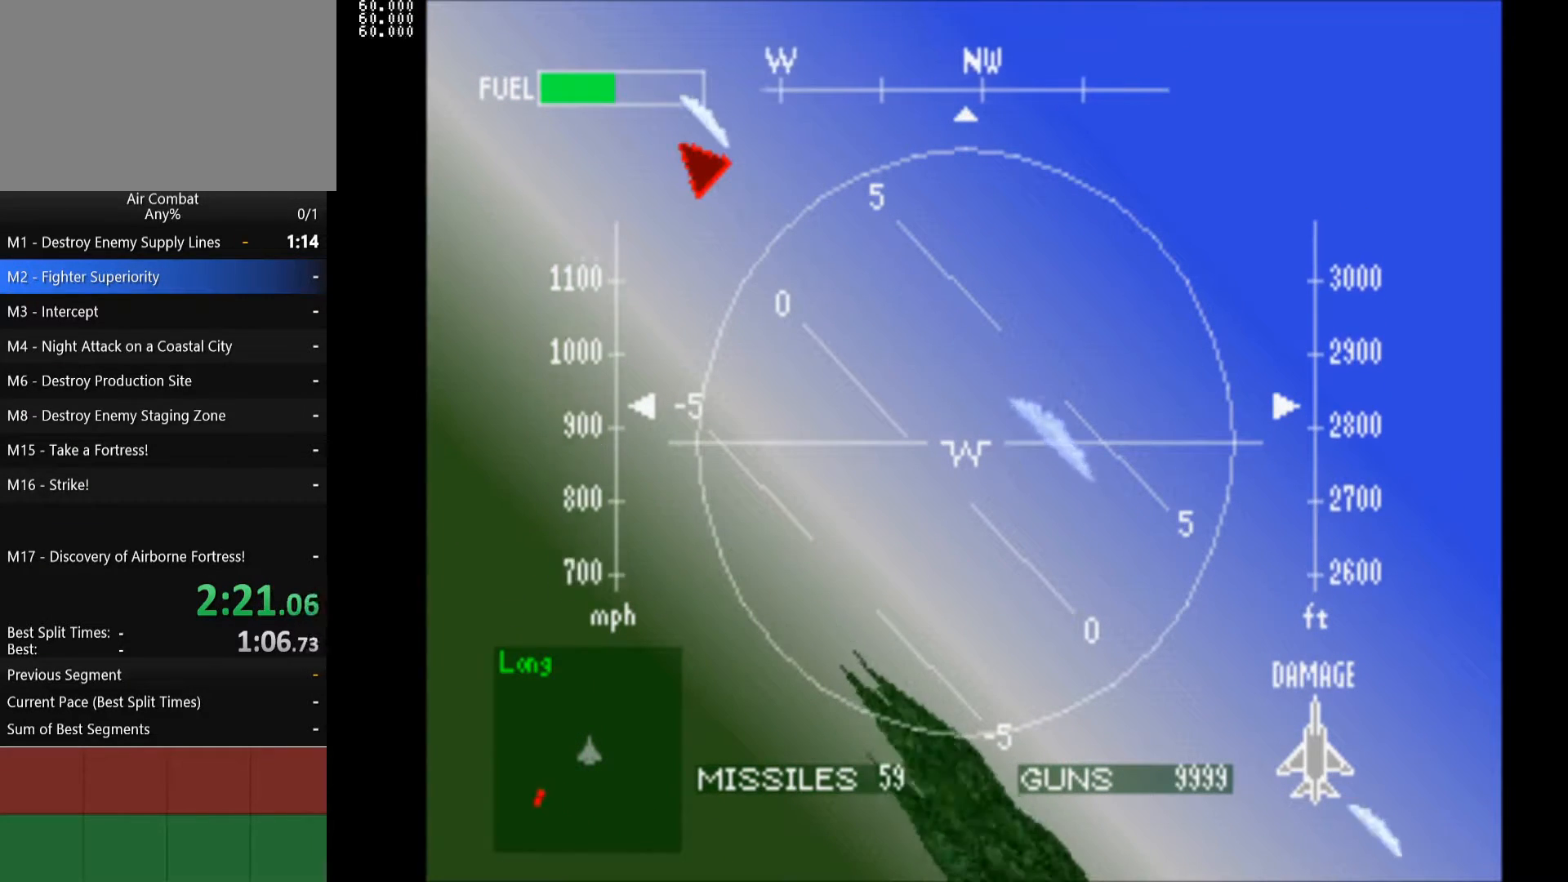
{"buttons": ["R1", "DPAD_LEFT"], "left_stick": "center", "right_stick": "center", "events": [[217, "L1", "up"], [383, "R1", "down"]]}
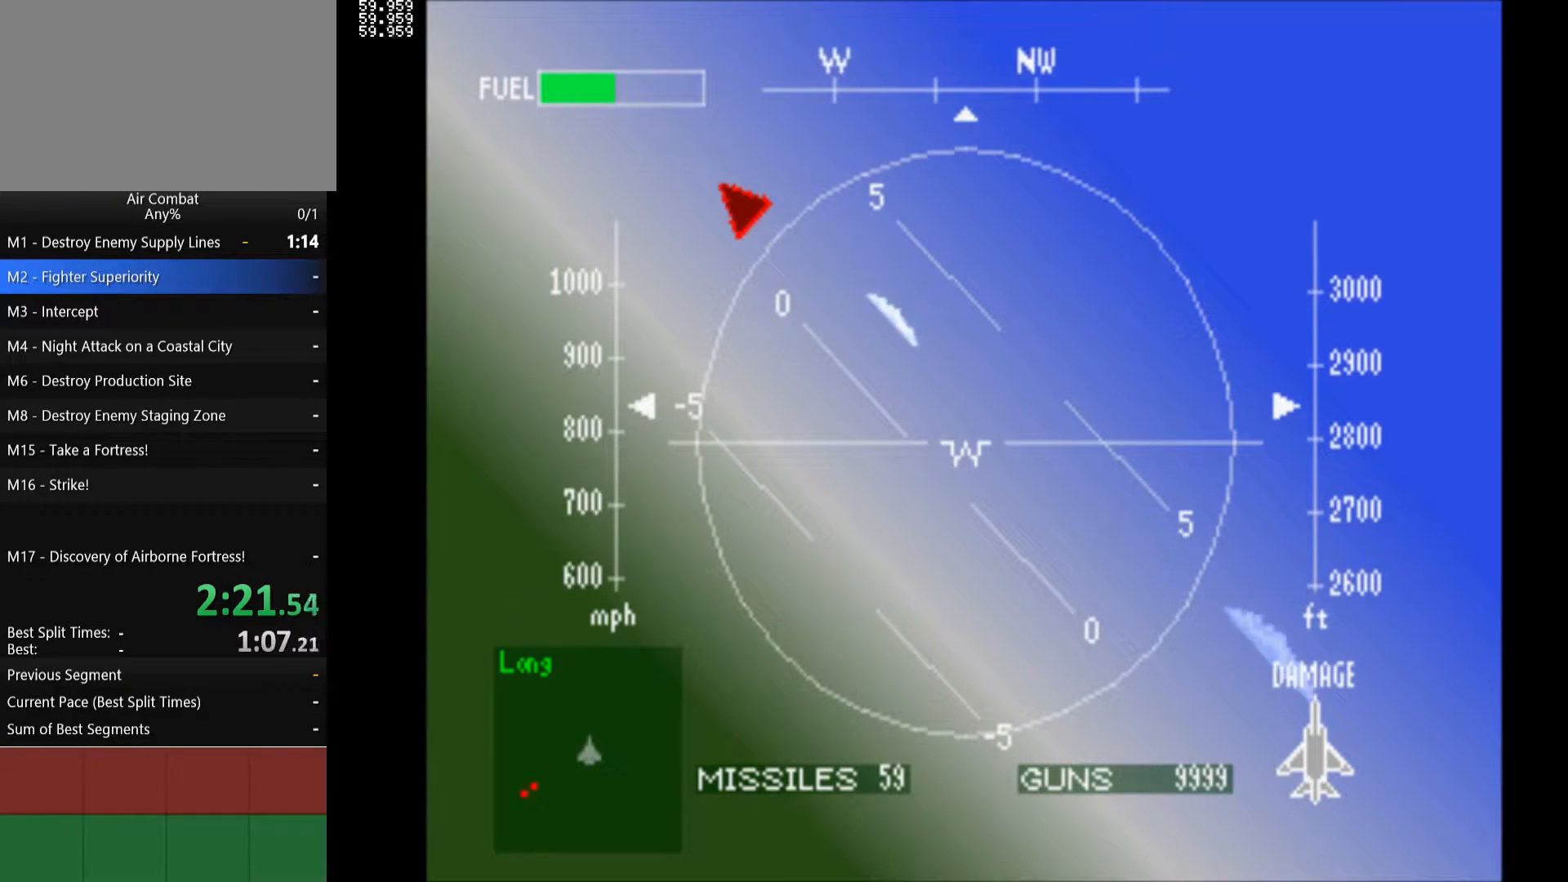
{"buttons": ["R1", "DPAD_LEFT"], "left_stick": "center", "right_stick": "center", "events": [[150, "R1", "up"], [283, "L1", "down"], [367, "R1", "down"], [417, "L1", "up"]]}